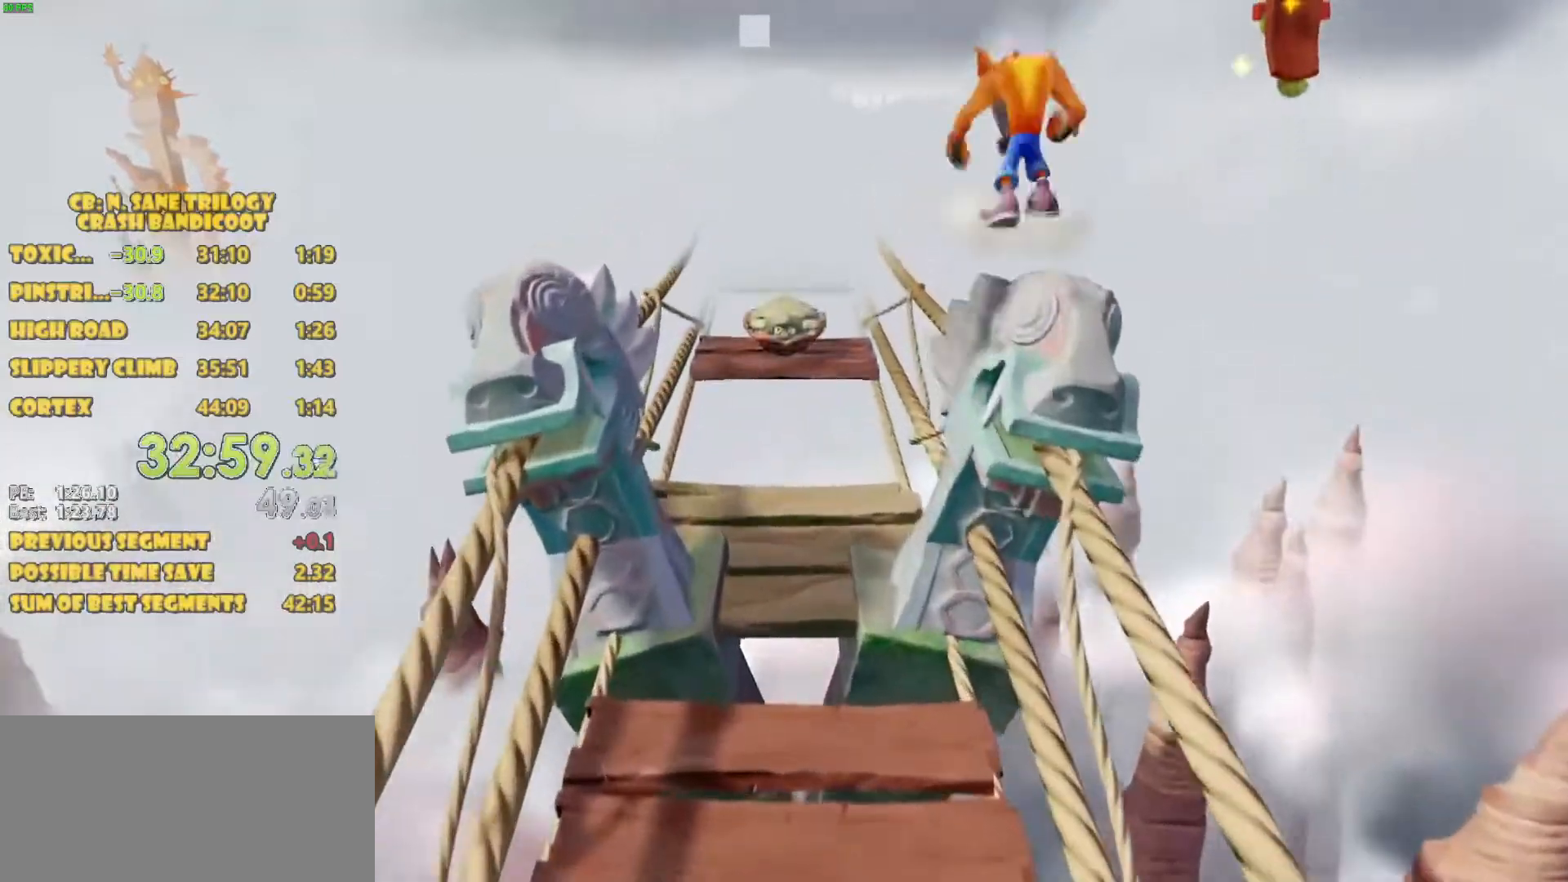
Gameplay with a controller (PlayStation layout); each line is a JSON object with the inputs held at the frame after it. "events" lists button and stick changes between this image and that frame as [ms after this image, input, new state], when the widget could be followed in between. Not read: L3 R3 right_stick.
{"buttons": ["DPAD_UP"], "left_stick": "center", "events": []}
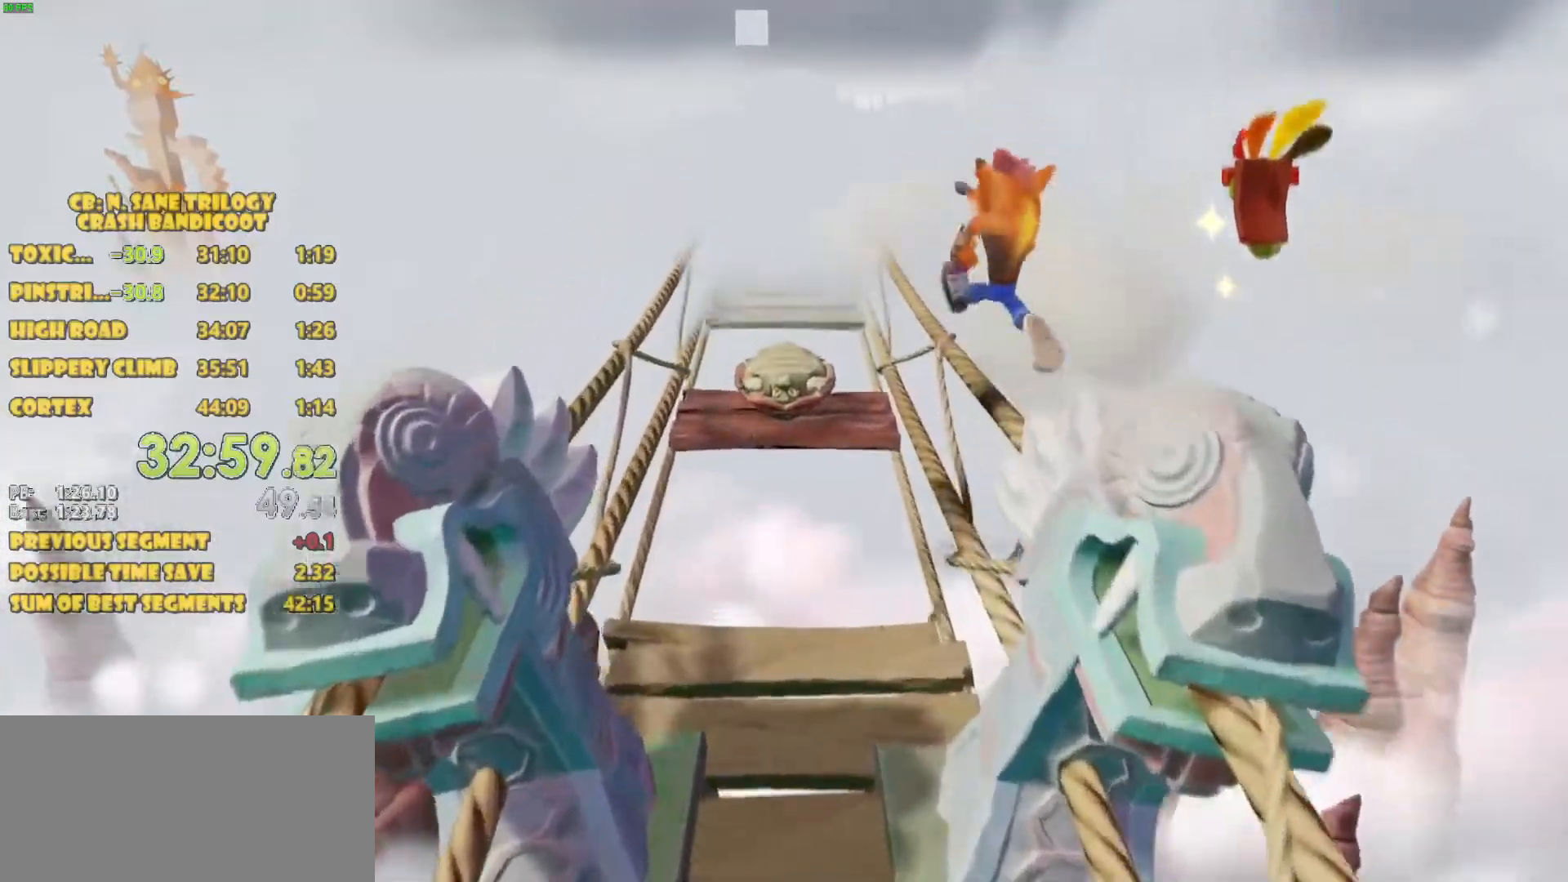
{"buttons": ["DPAD_UP"], "left_stick": "center", "events": []}
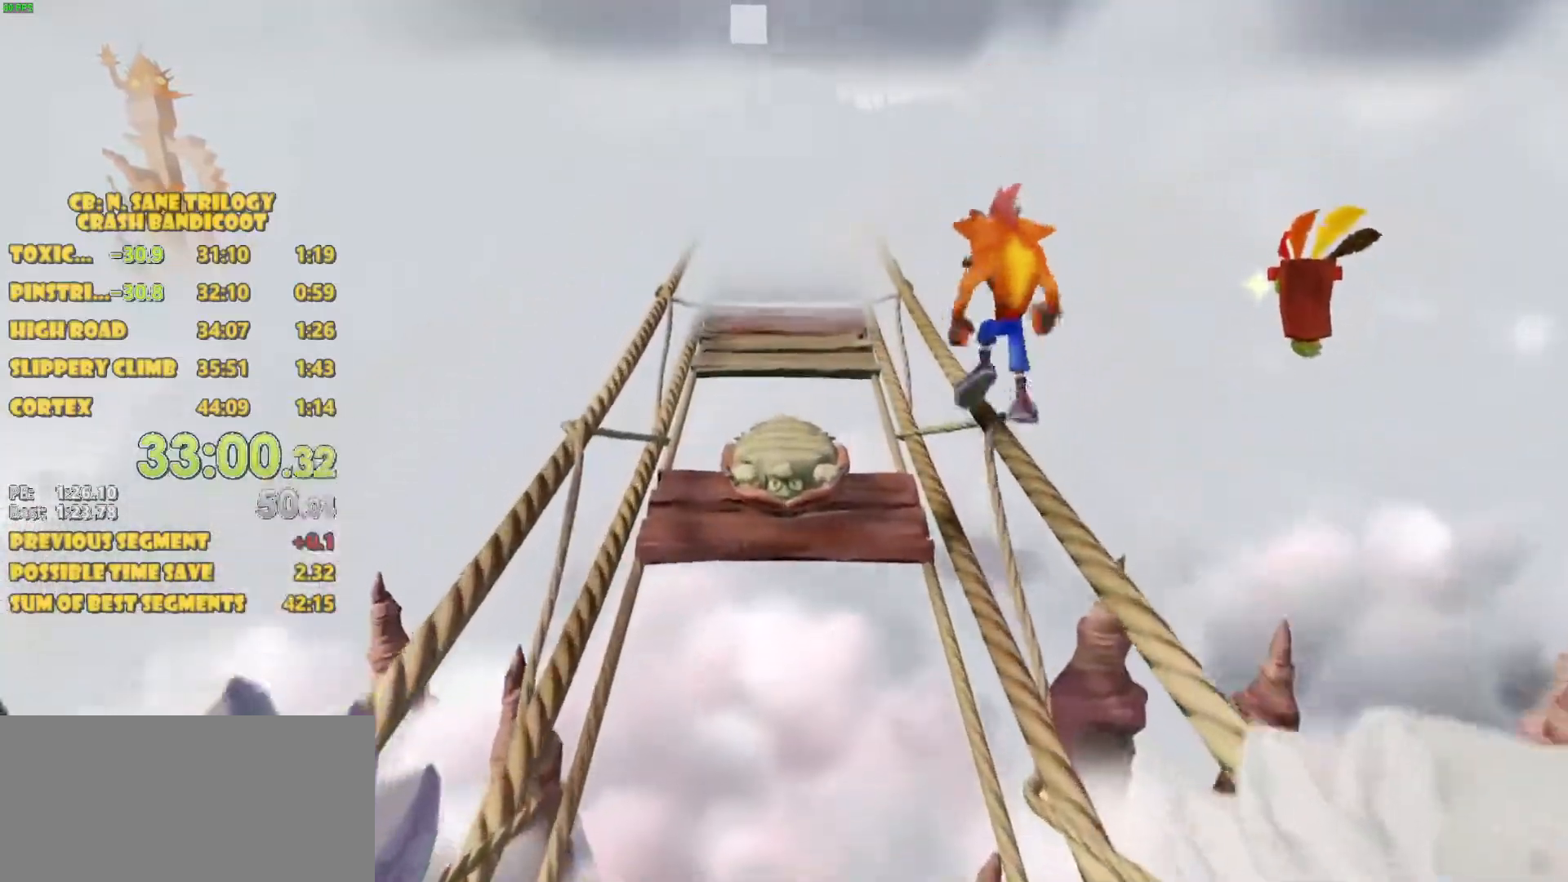
{"buttons": ["DPAD_UP"], "left_stick": "center", "events": []}
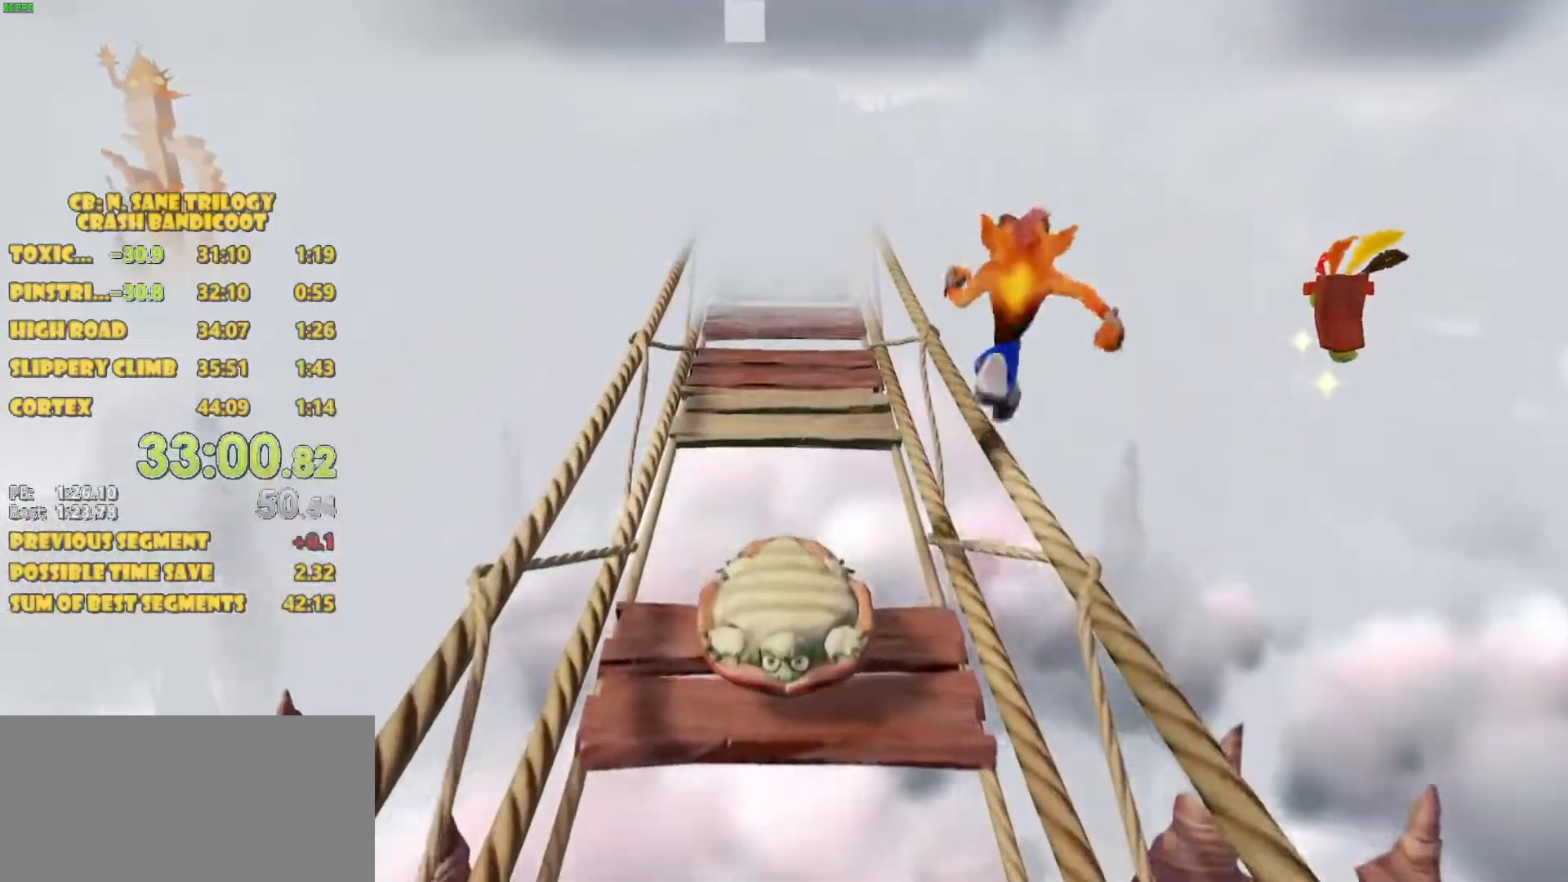
{"buttons": ["DPAD_UP"], "left_stick": "center", "events": []}
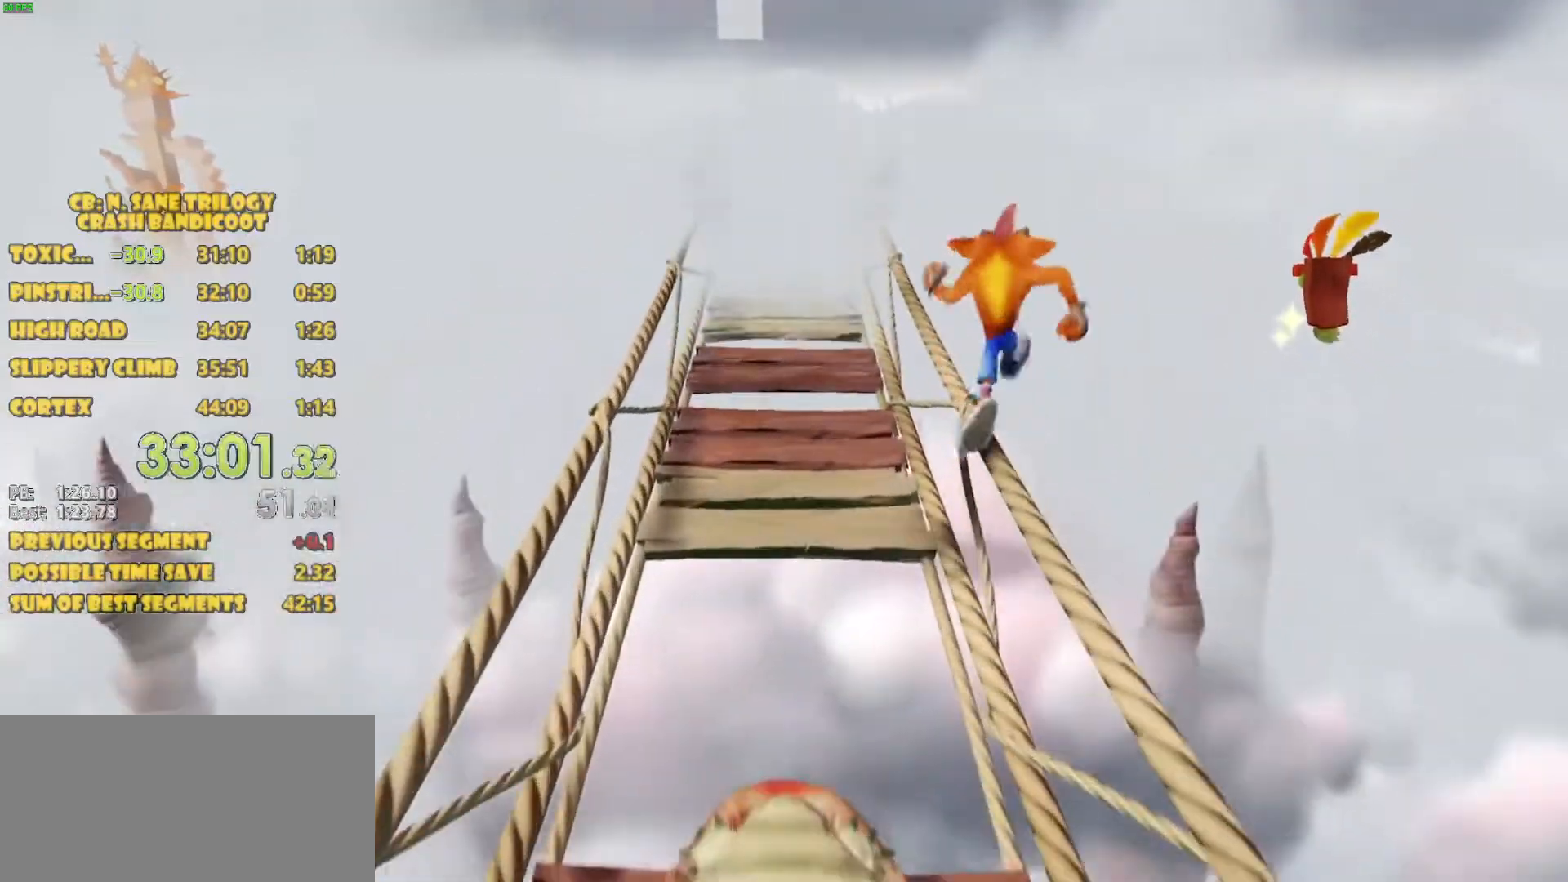
{"buttons": ["DPAD_UP"], "left_stick": "center", "events": []}
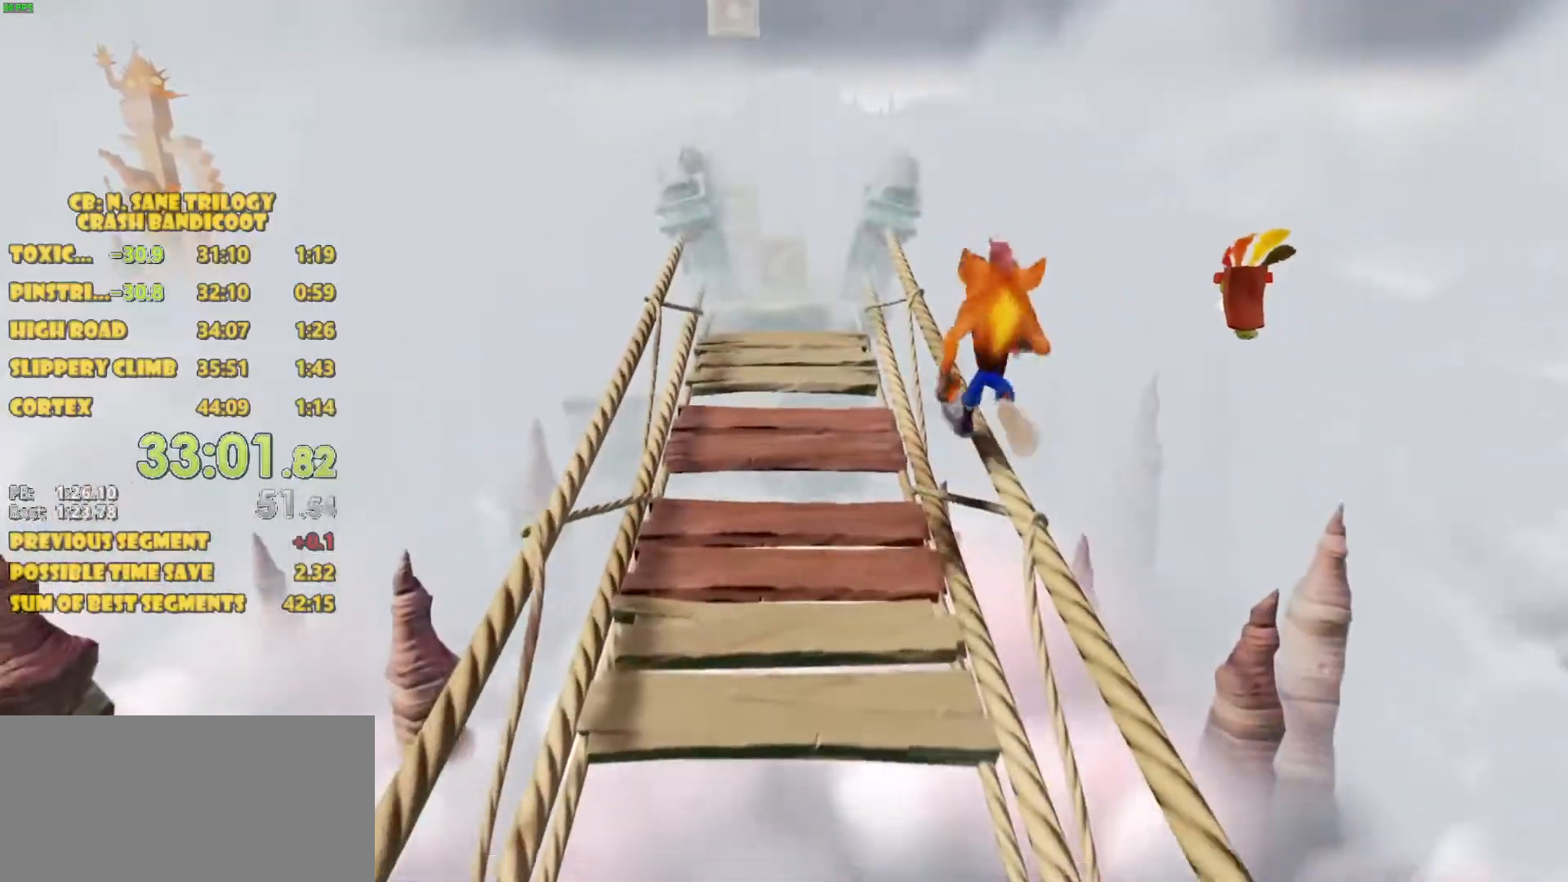
{"buttons": ["DPAD_UP"], "left_stick": "center", "events": []}
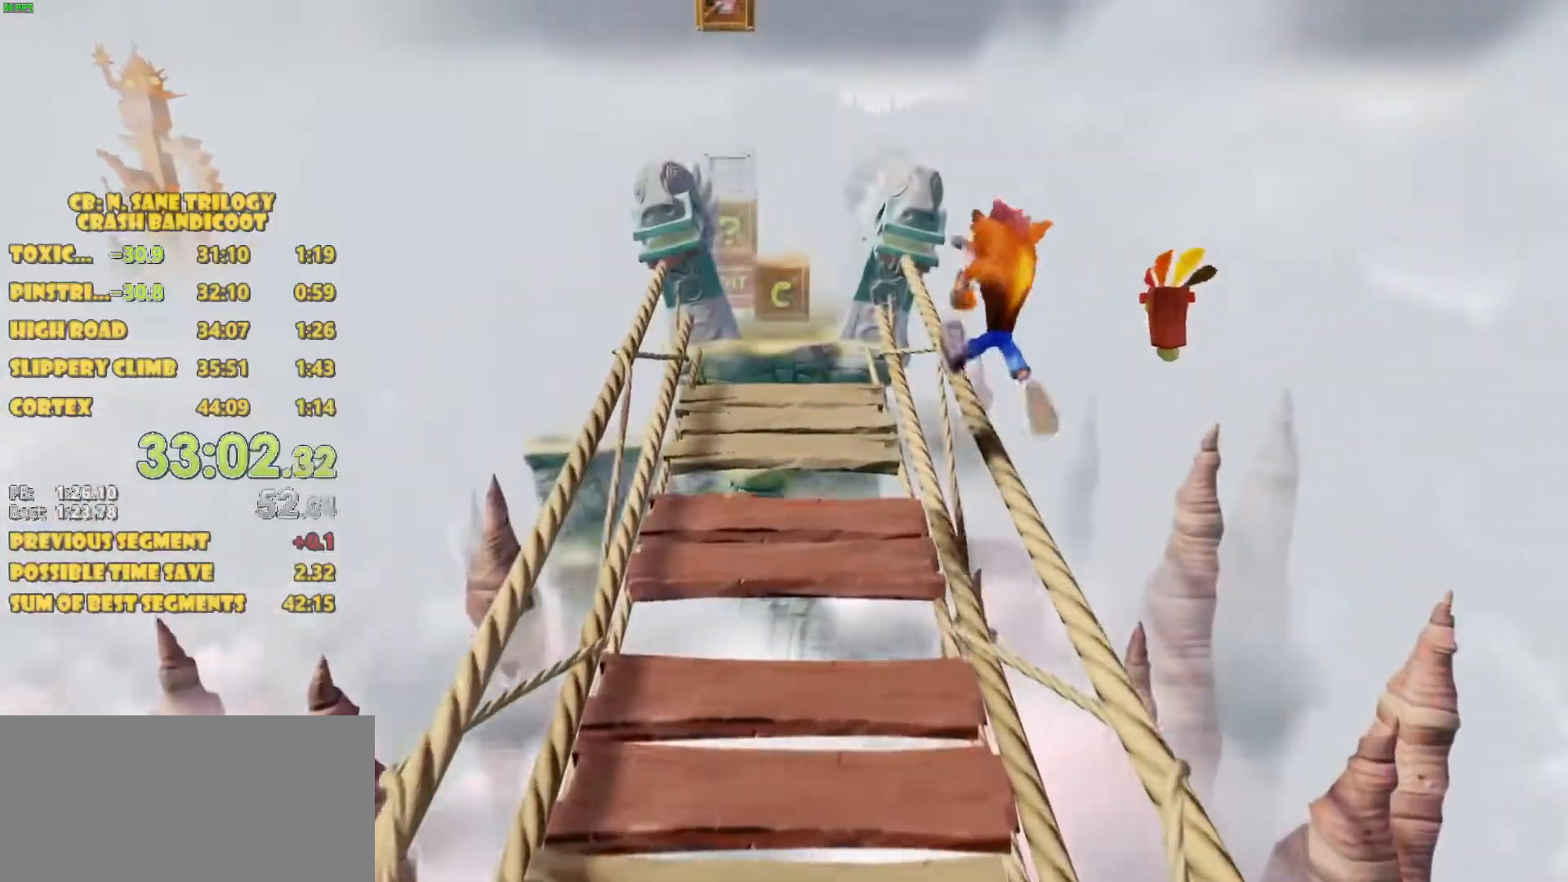
{"buttons": ["DPAD_UP"], "left_stick": "center", "events": []}
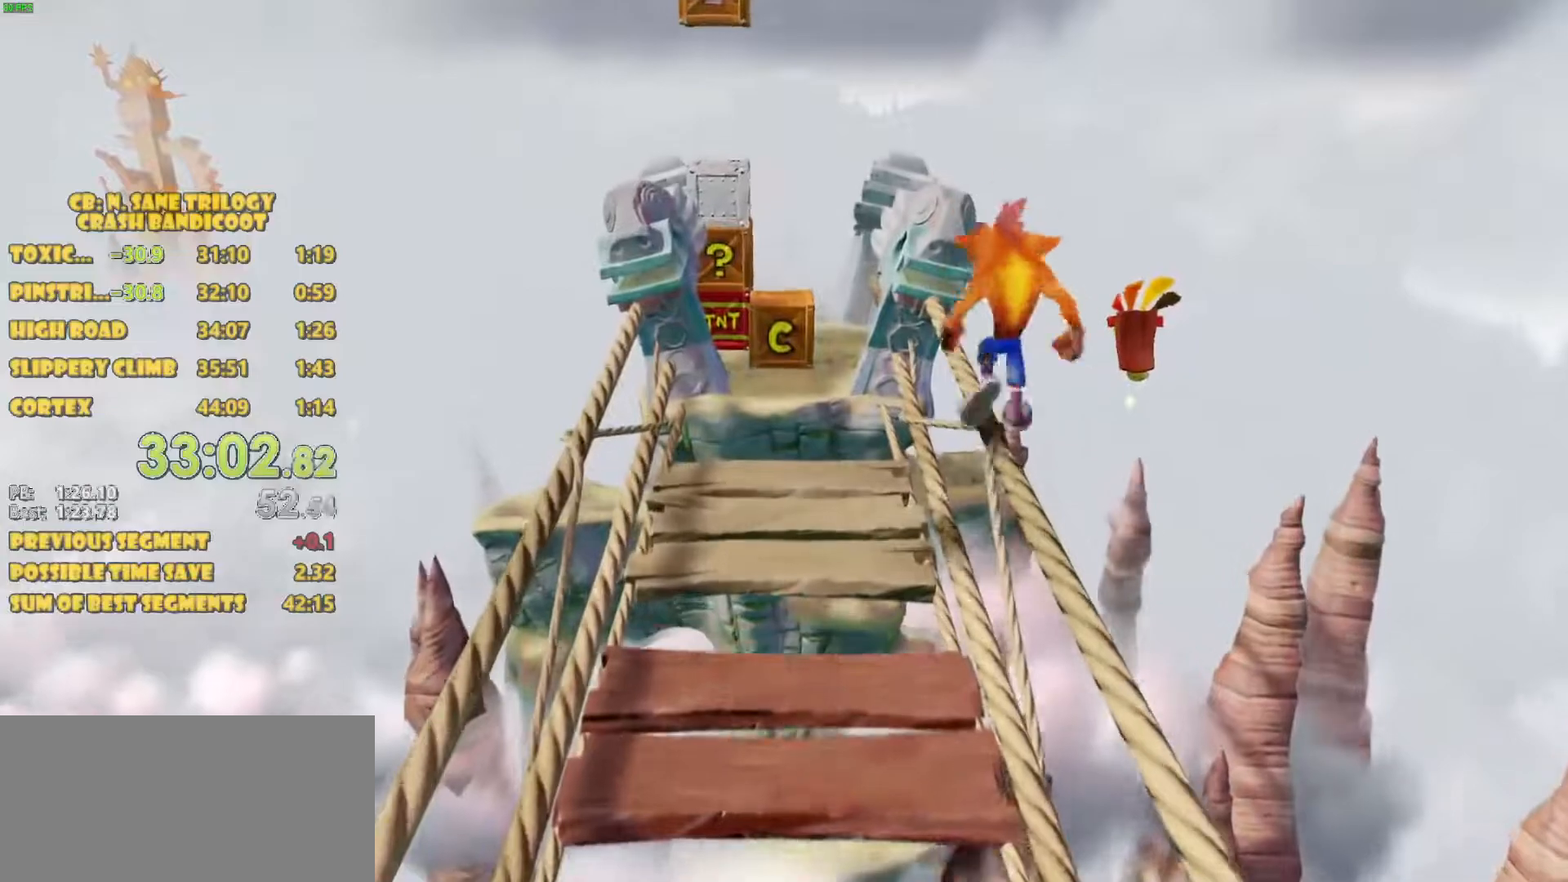
{"buttons": ["CROSS", "DPAD_UP"], "left_stick": "center", "events": [[350, "CROSS", "down"]]}
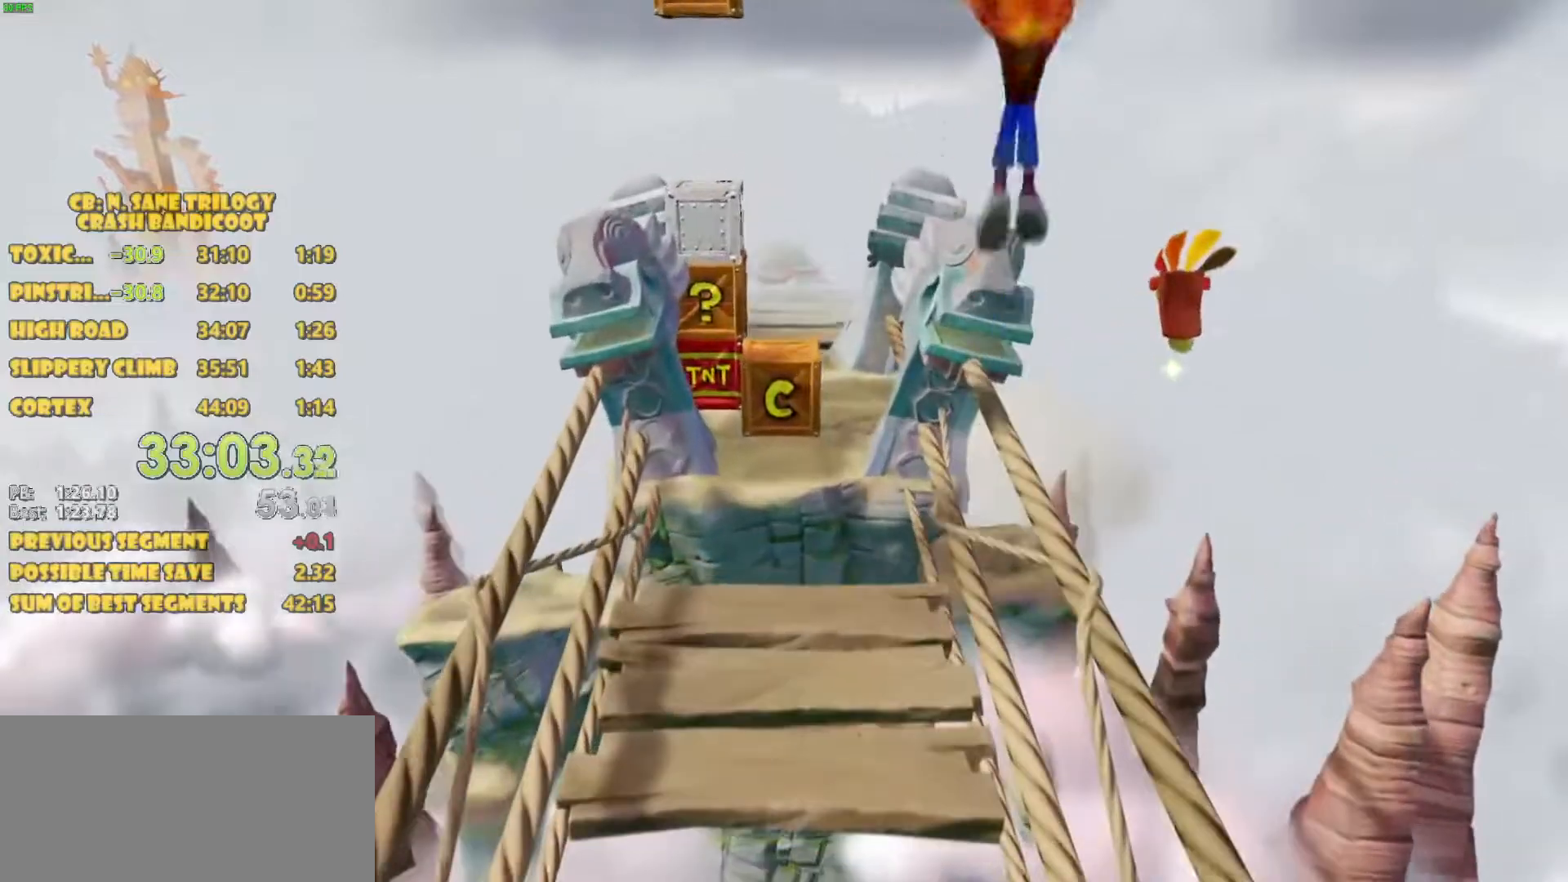
{"buttons": ["DPAD_UP"], "left_stick": "center", "events": [[117, "CROSS", "up"]]}
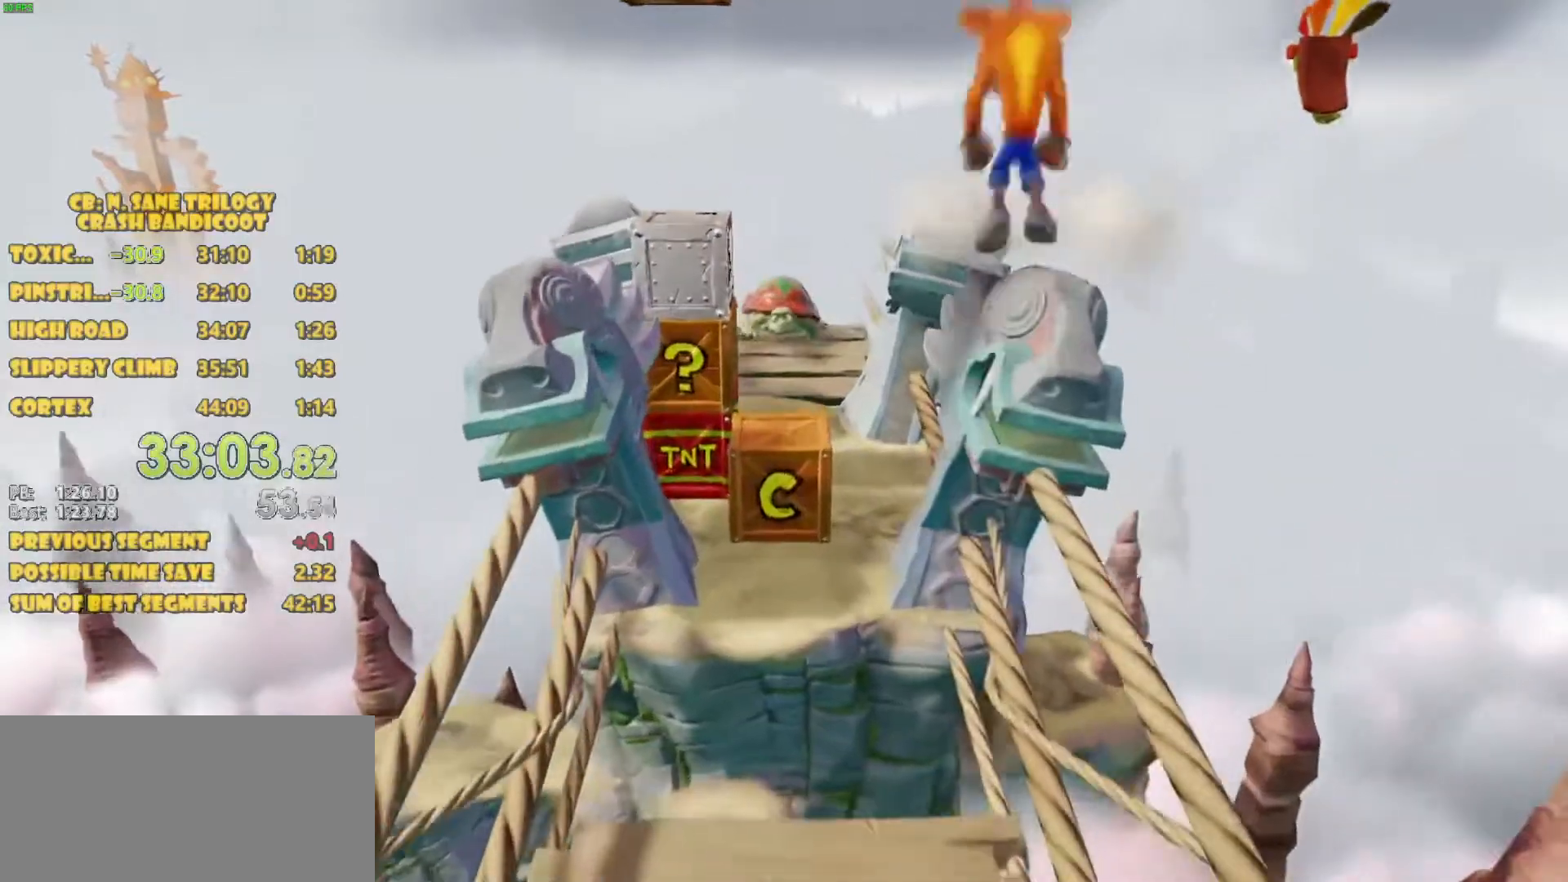
{"buttons": ["DPAD_UP"], "left_stick": "center", "events": [[33, "CROSS", "down"], [367, "CROSS", "up"]]}
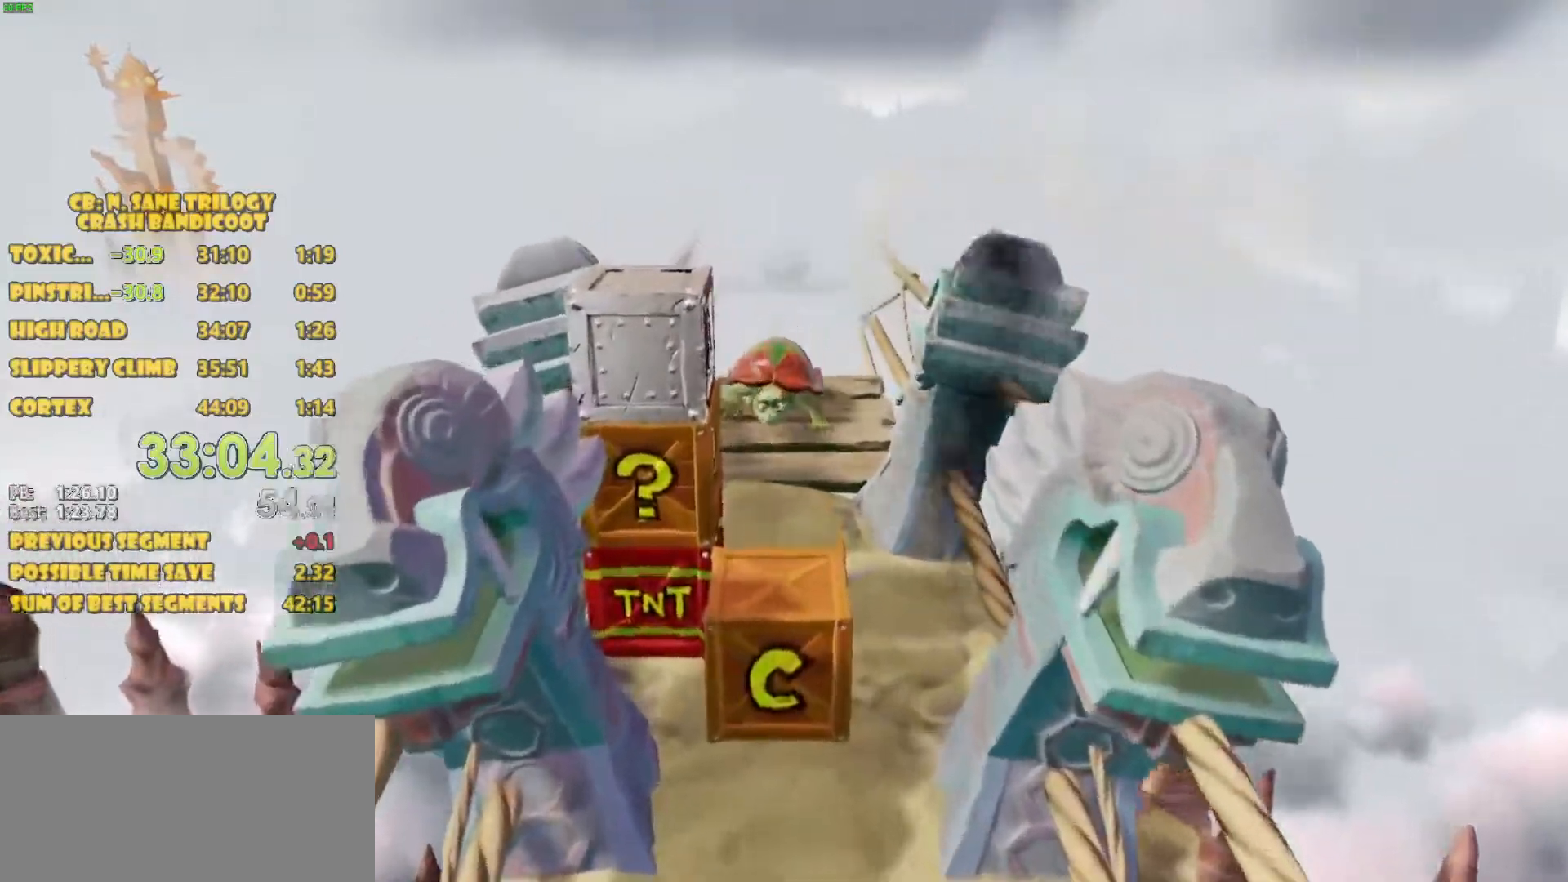
{"buttons": ["DPAD_UP"], "left_stick": "center", "events": []}
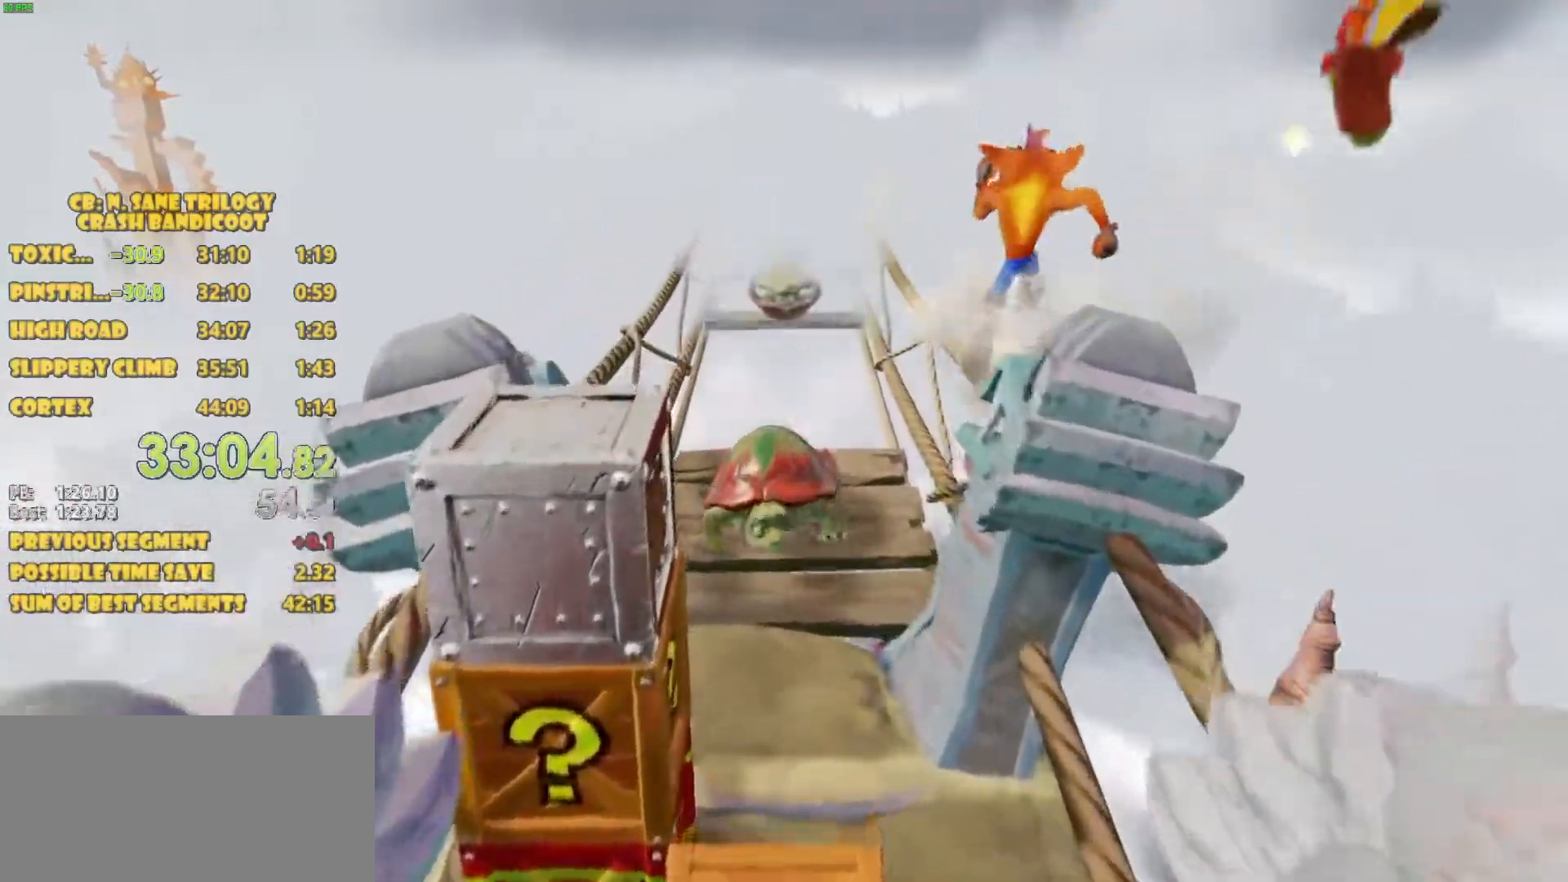
{"buttons": ["DPAD_UP"], "left_stick": "center", "events": []}
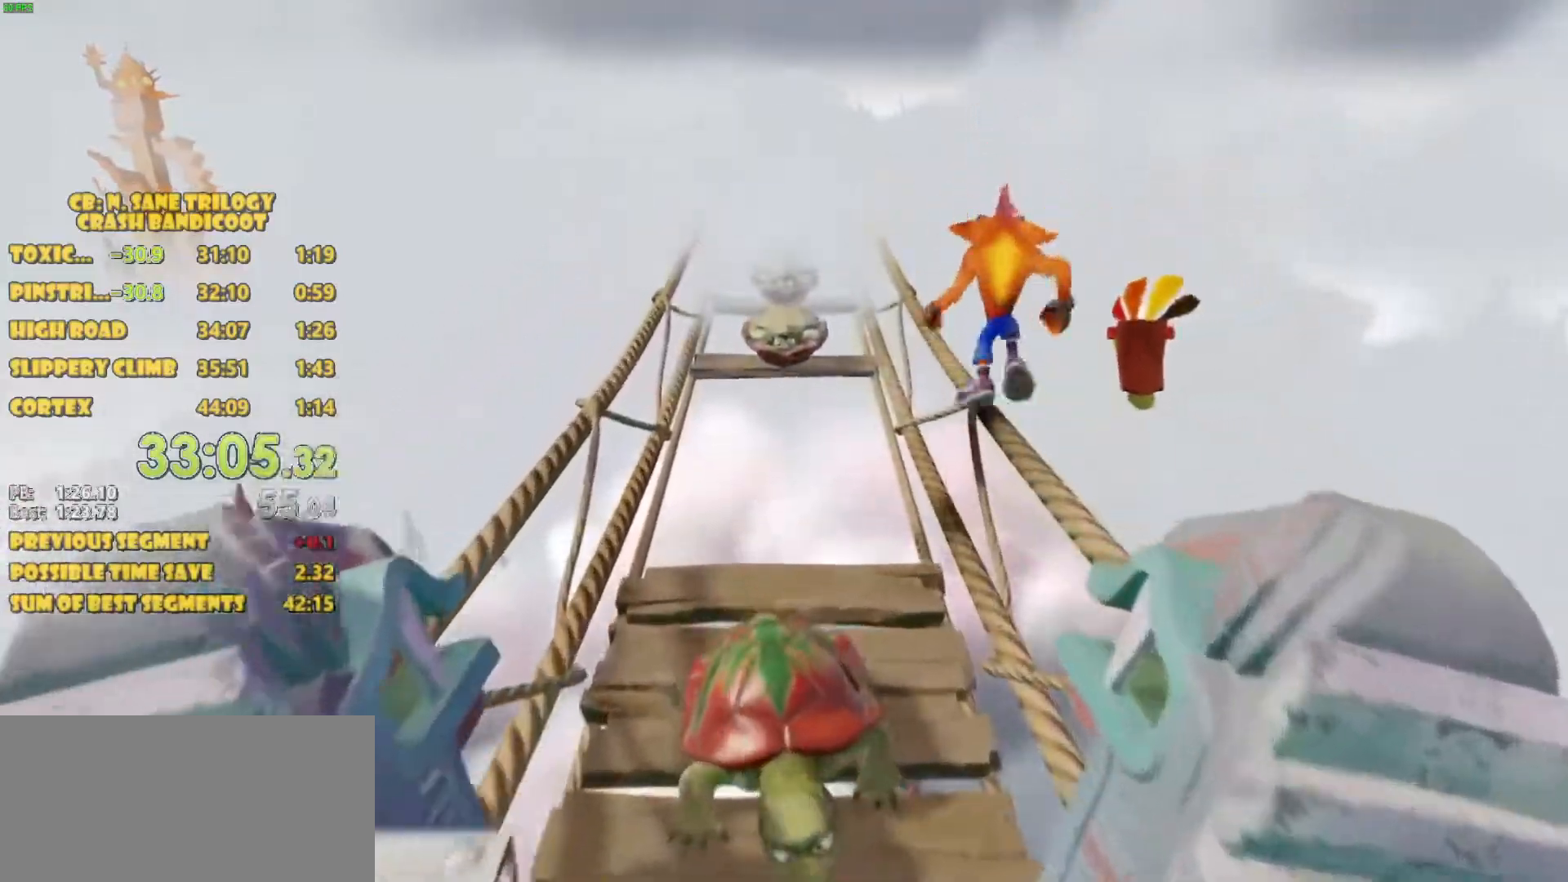
{"buttons": ["DPAD_UP"], "left_stick": "center", "events": []}
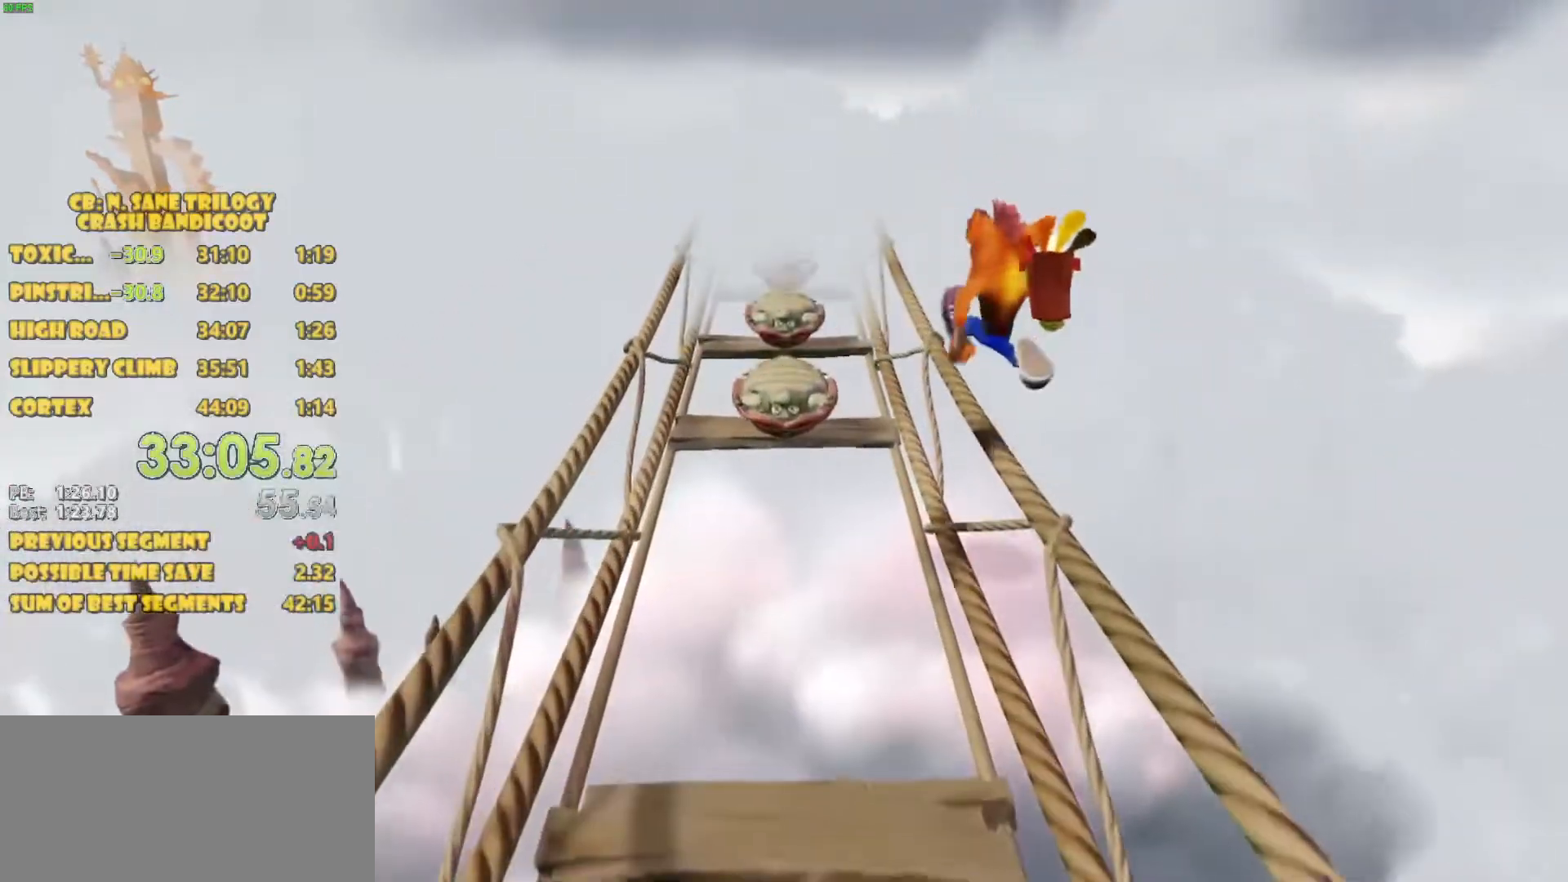
{"buttons": ["DPAD_UP"], "left_stick": "center", "events": []}
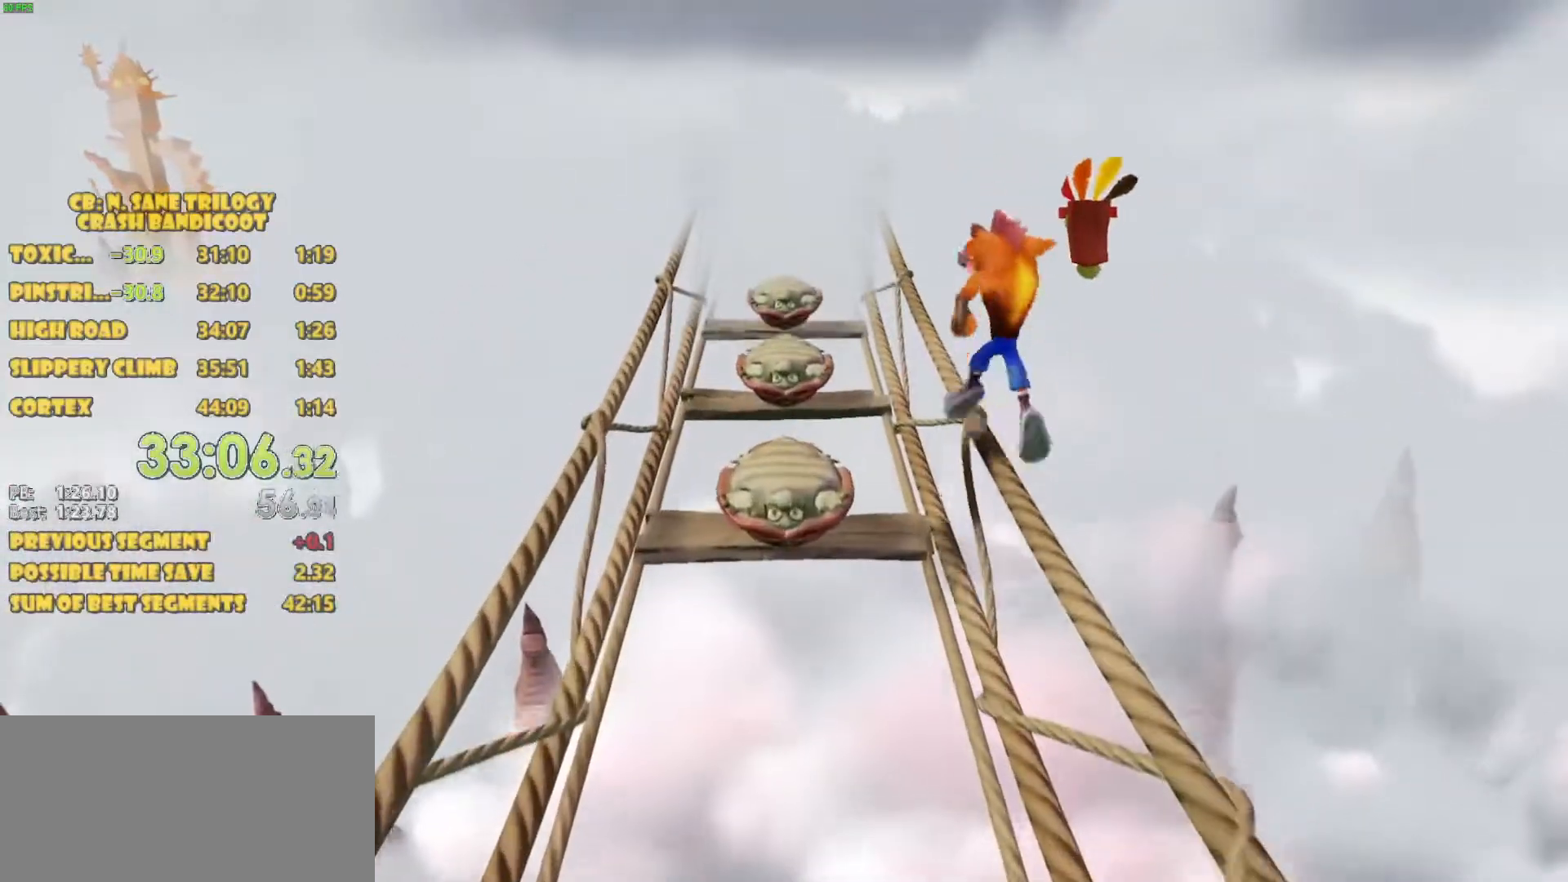
{"buttons": ["DPAD_UP"], "left_stick": "center", "events": []}
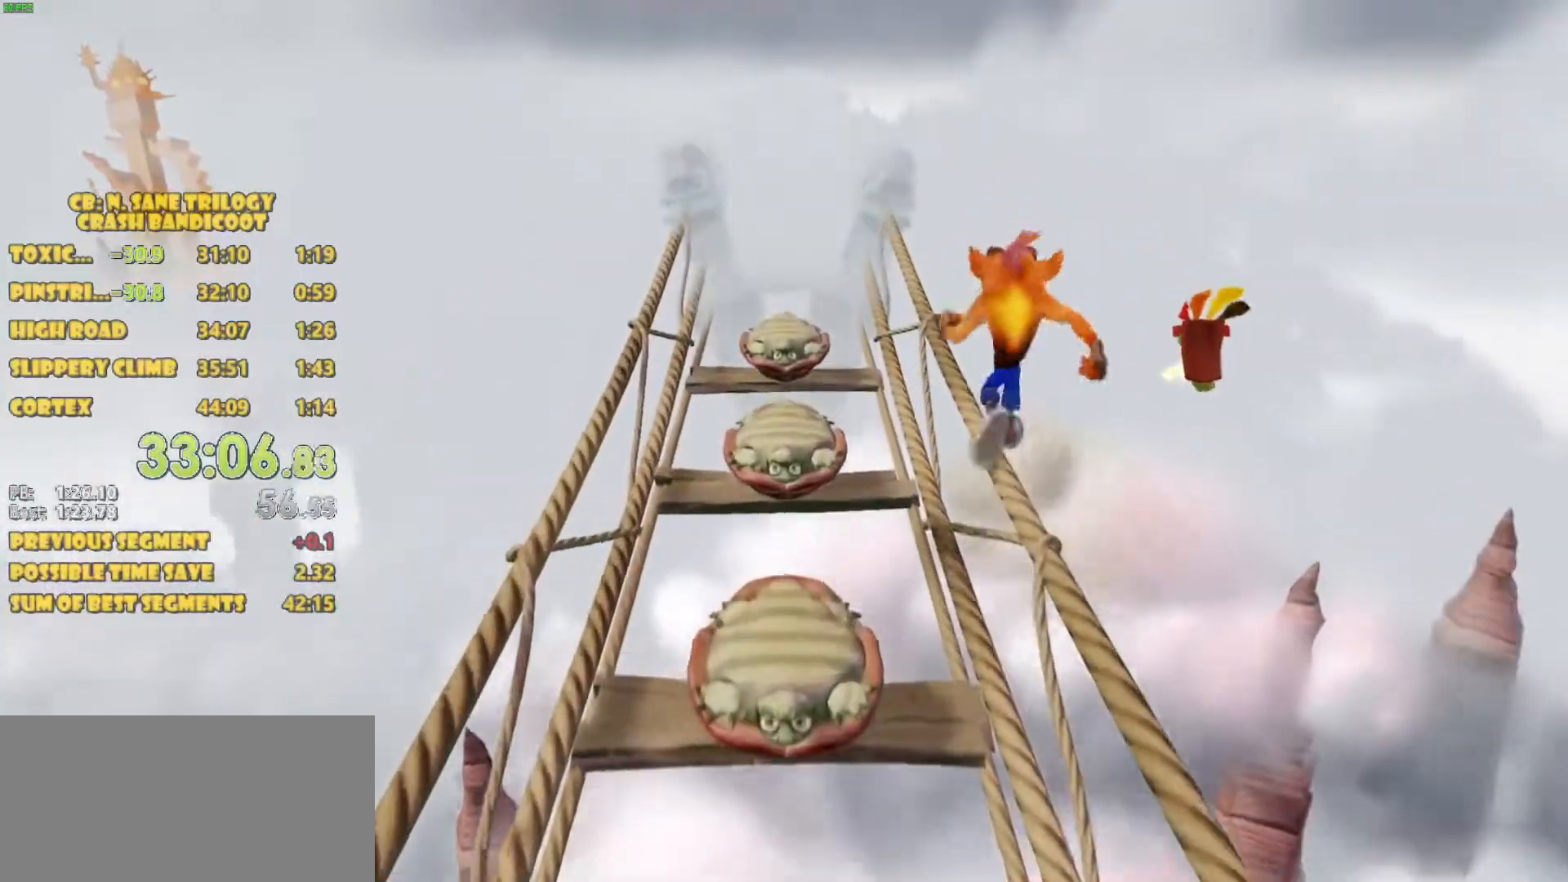
{"buttons": ["DPAD_UP"], "left_stick": "center", "events": []}
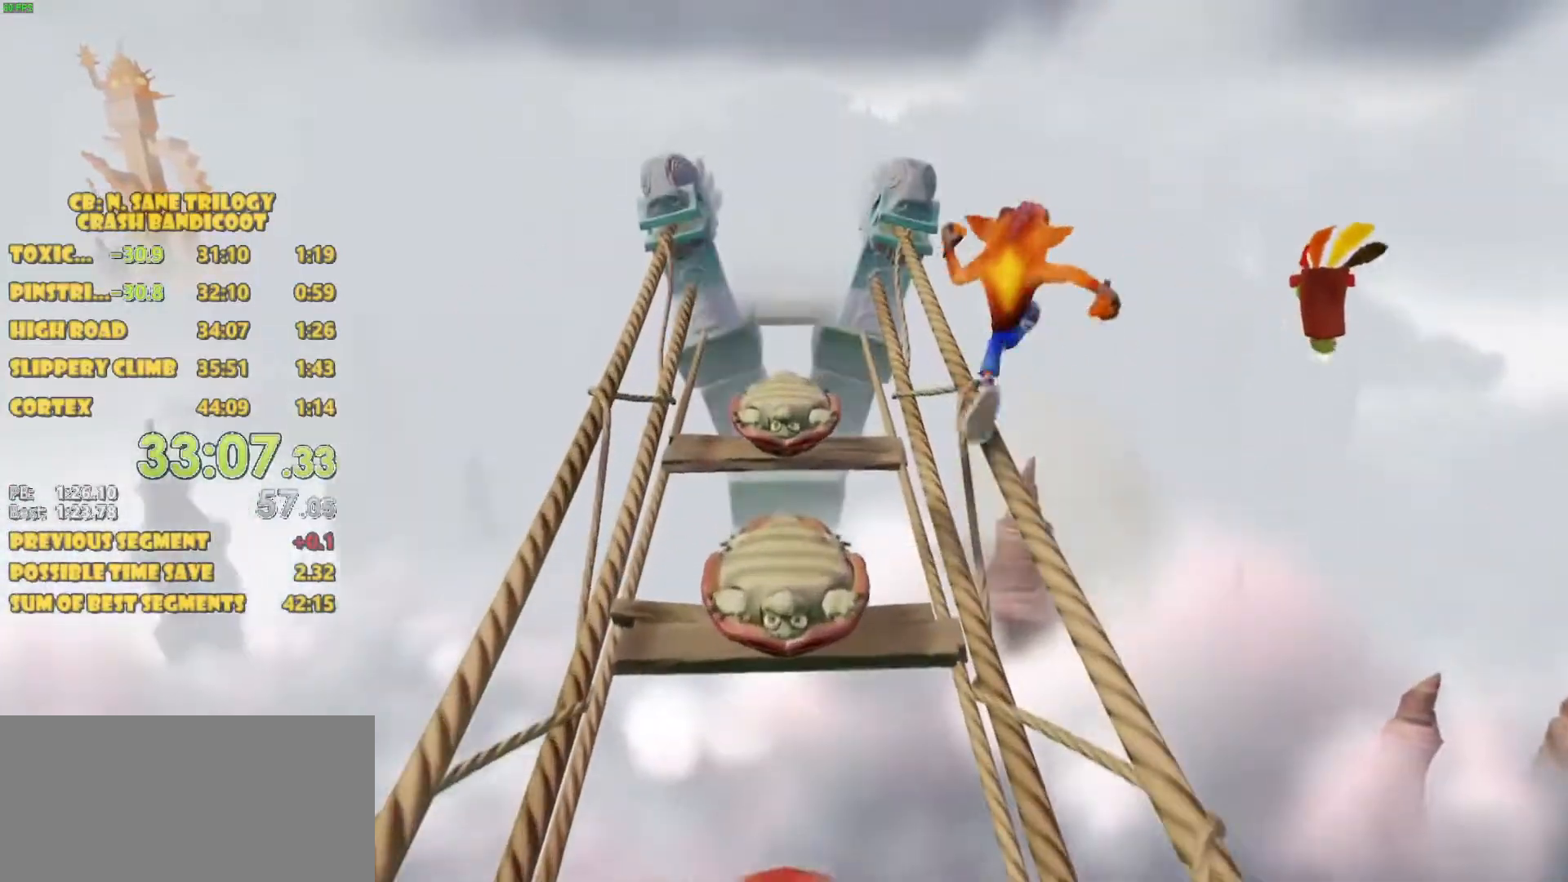
{"buttons": ["DPAD_UP"], "left_stick": "center", "events": []}
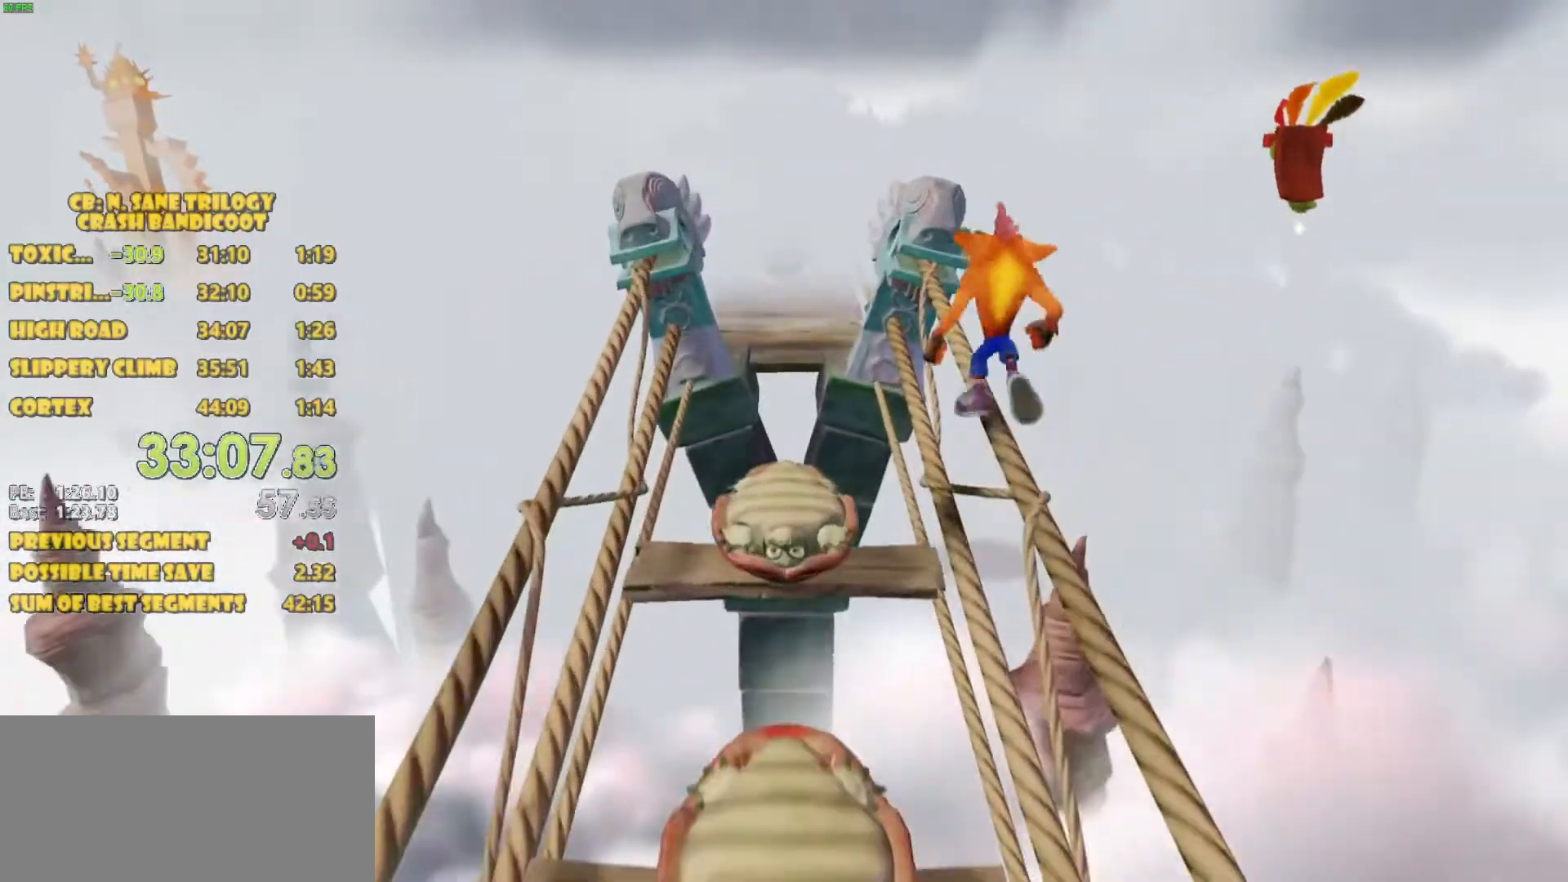
{"buttons": ["DPAD_UP"], "left_stick": "center", "events": []}
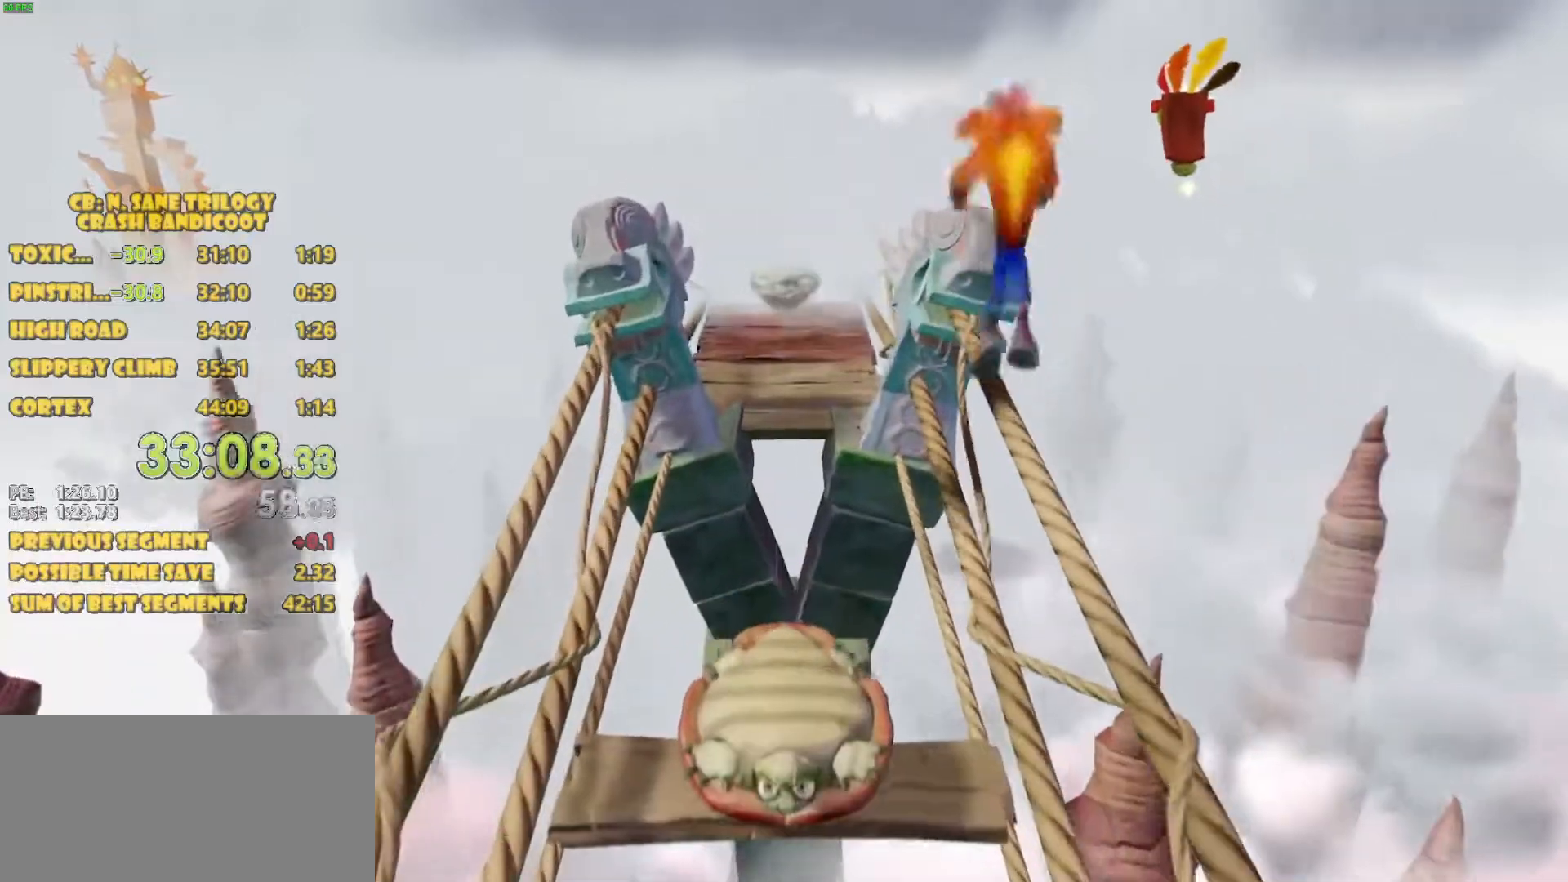
{"buttons": ["DPAD_UP"], "left_stick": "center", "events": [[17, "CROSS", "down"], [350, "CROSS", "up"]]}
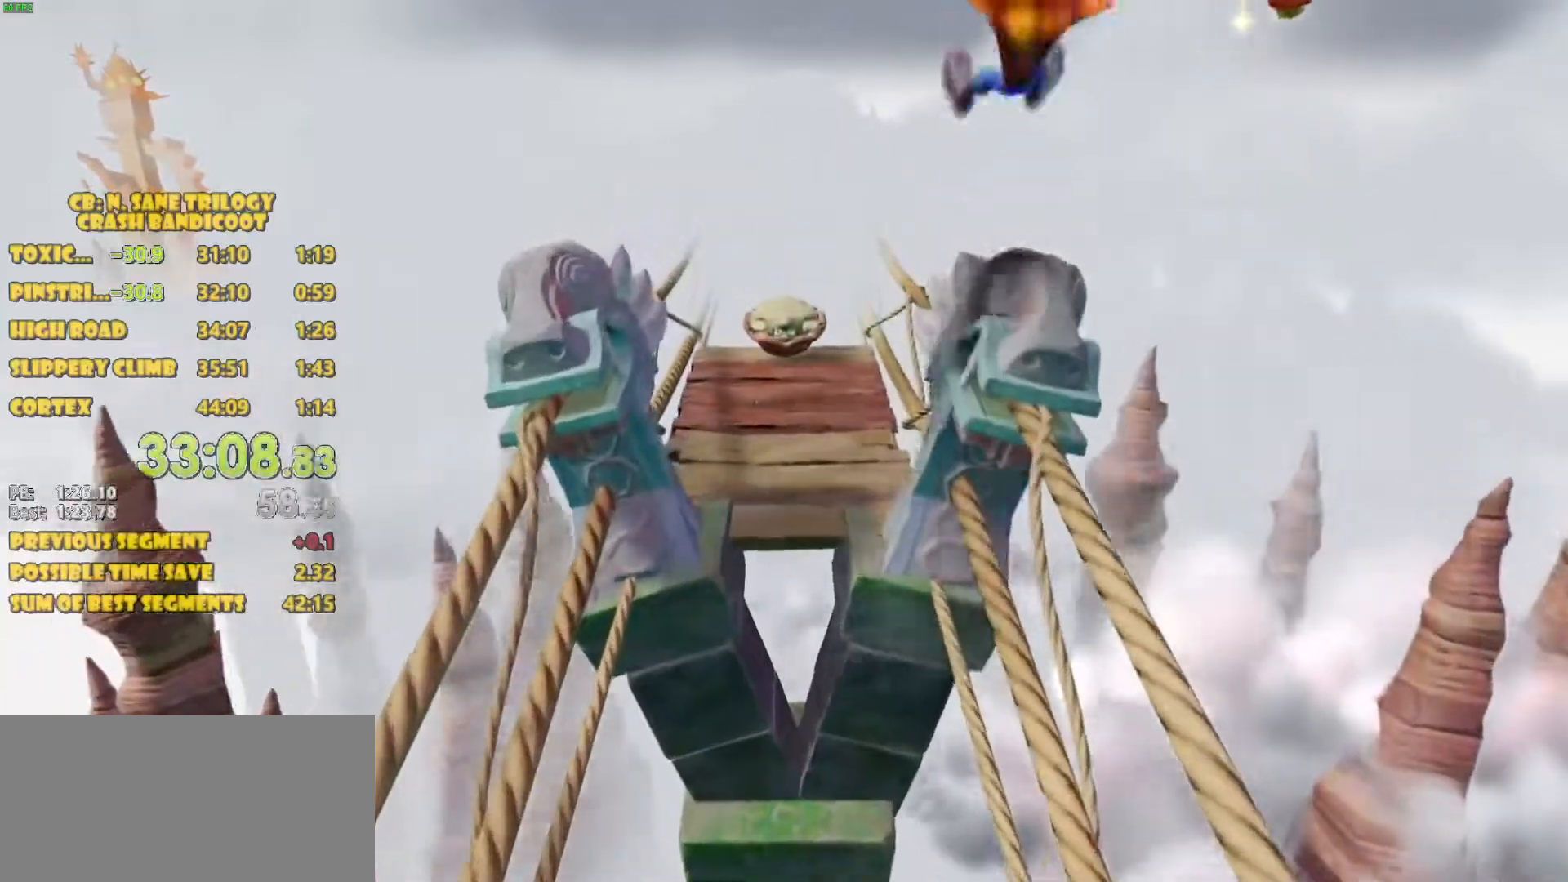
{"buttons": ["DPAD_UP"], "left_stick": "center", "events": []}
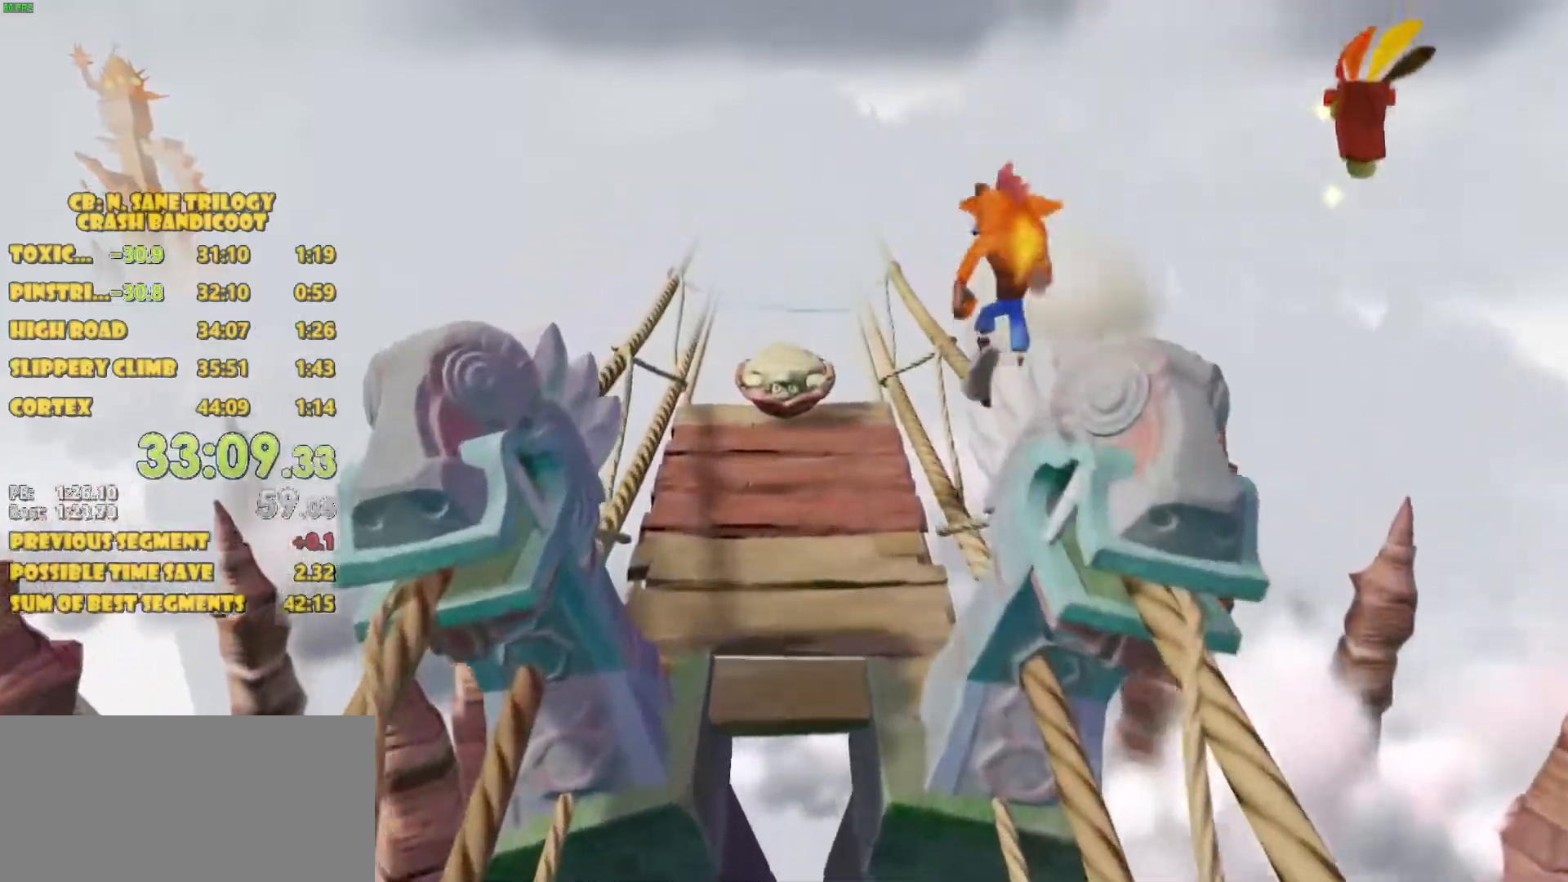
{"buttons": ["DPAD_UP"], "left_stick": "center", "events": []}
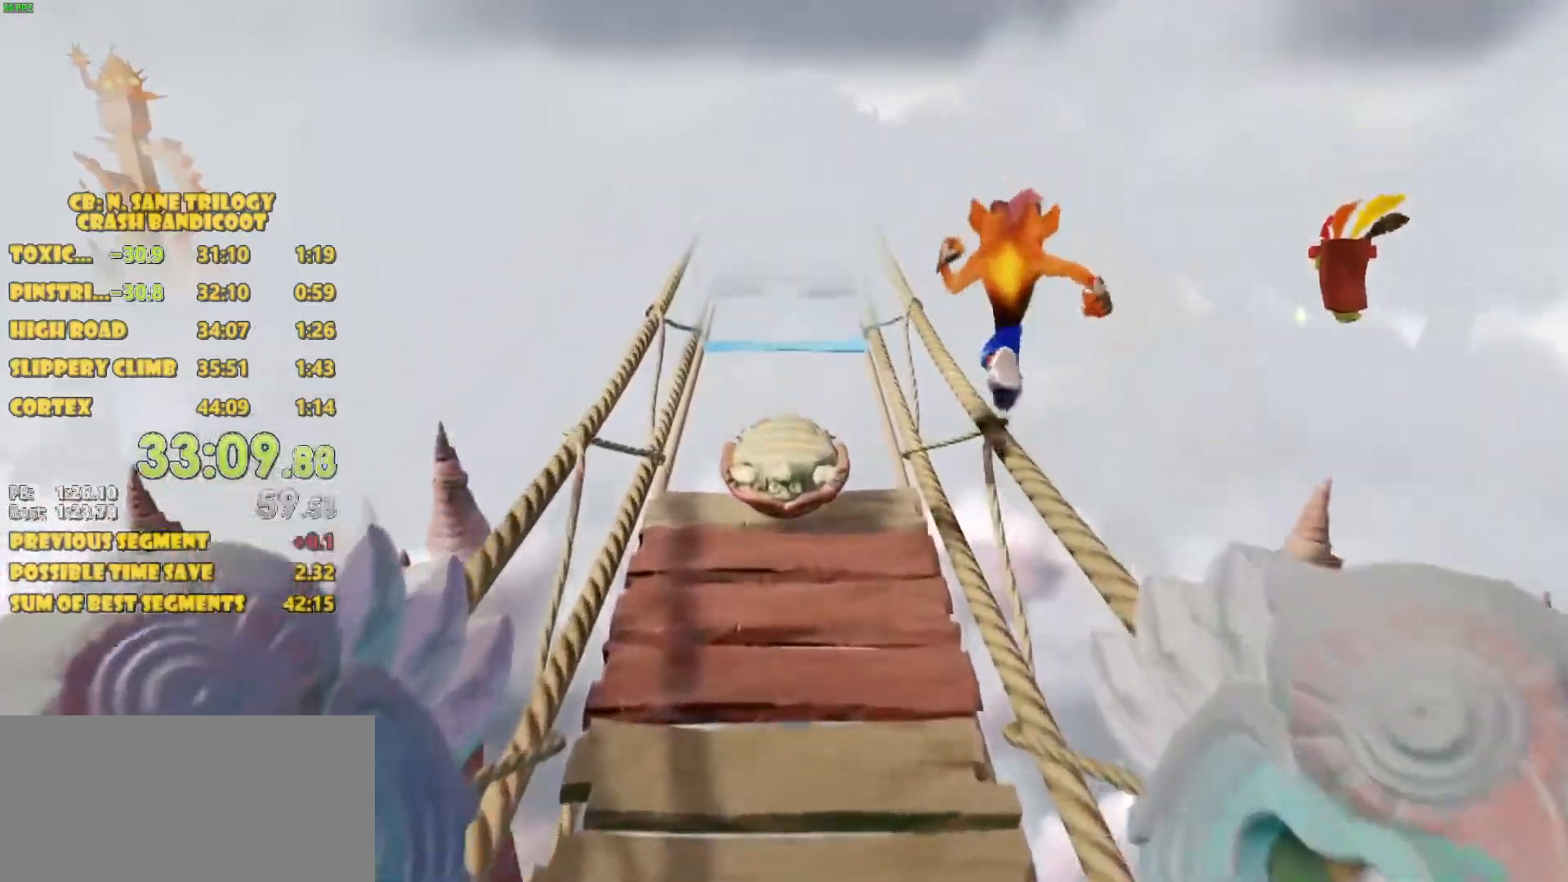
{"buttons": ["DPAD_UP"], "left_stick": "center", "events": []}
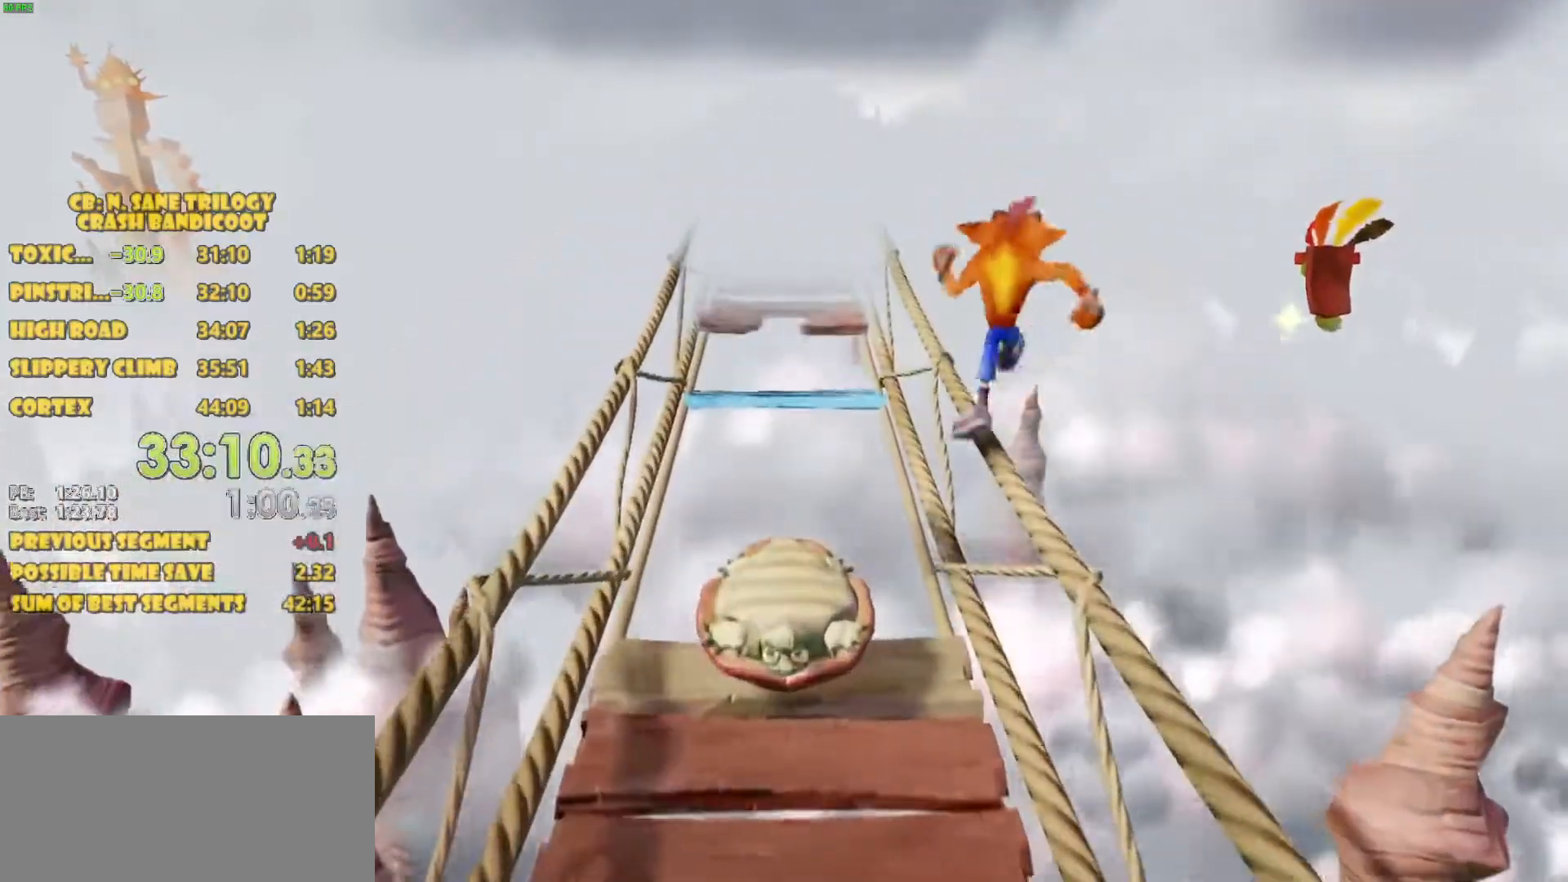
{"buttons": ["DPAD_UP"], "left_stick": "center", "events": []}
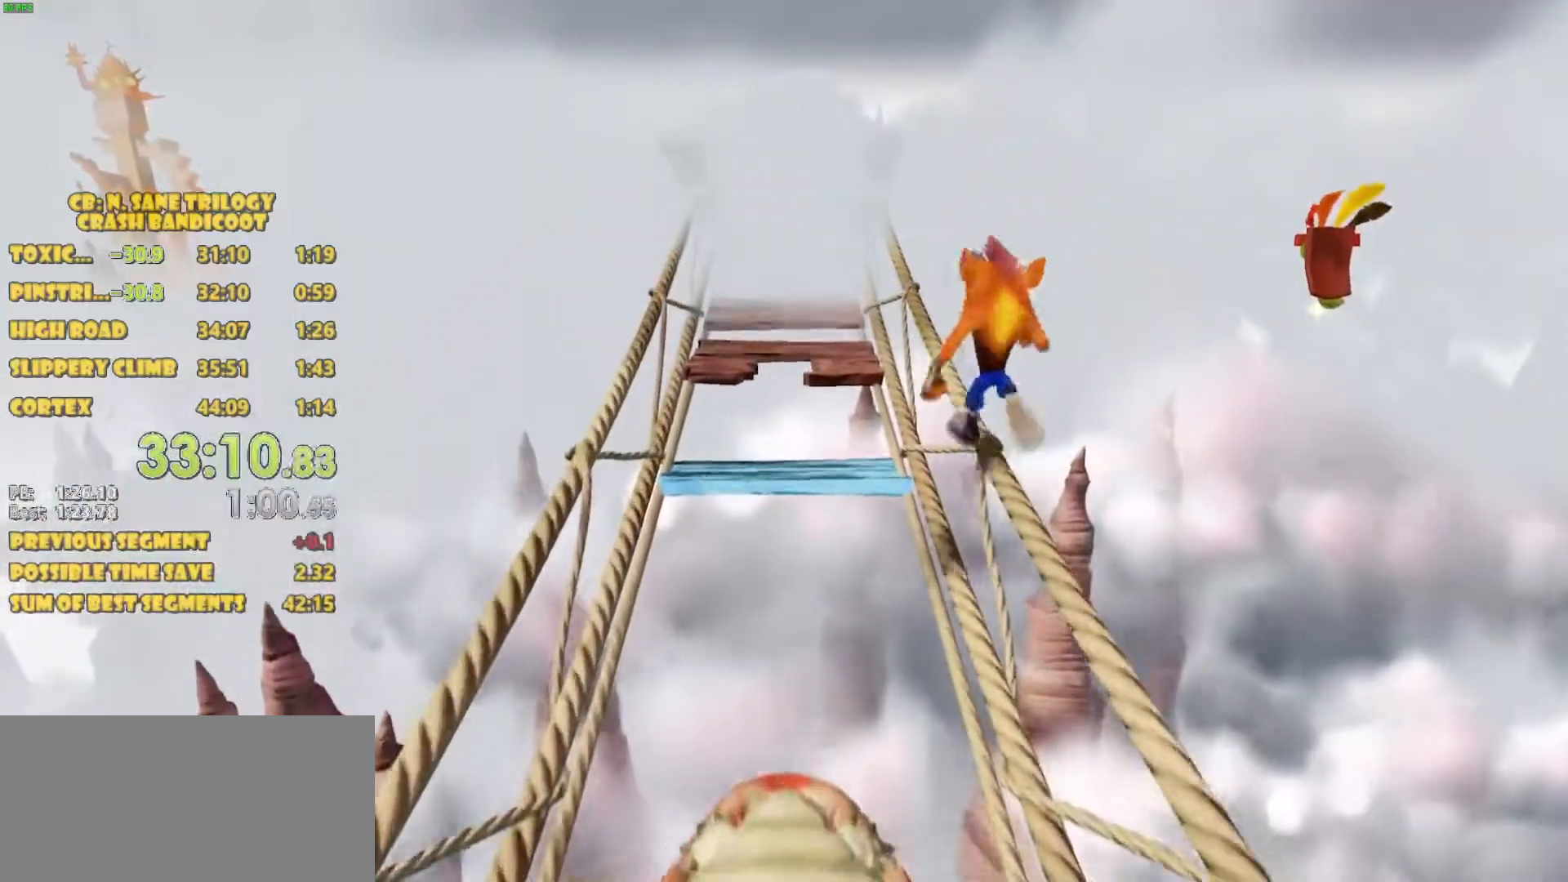
{"buttons": ["DPAD_UP"], "left_stick": "center", "events": []}
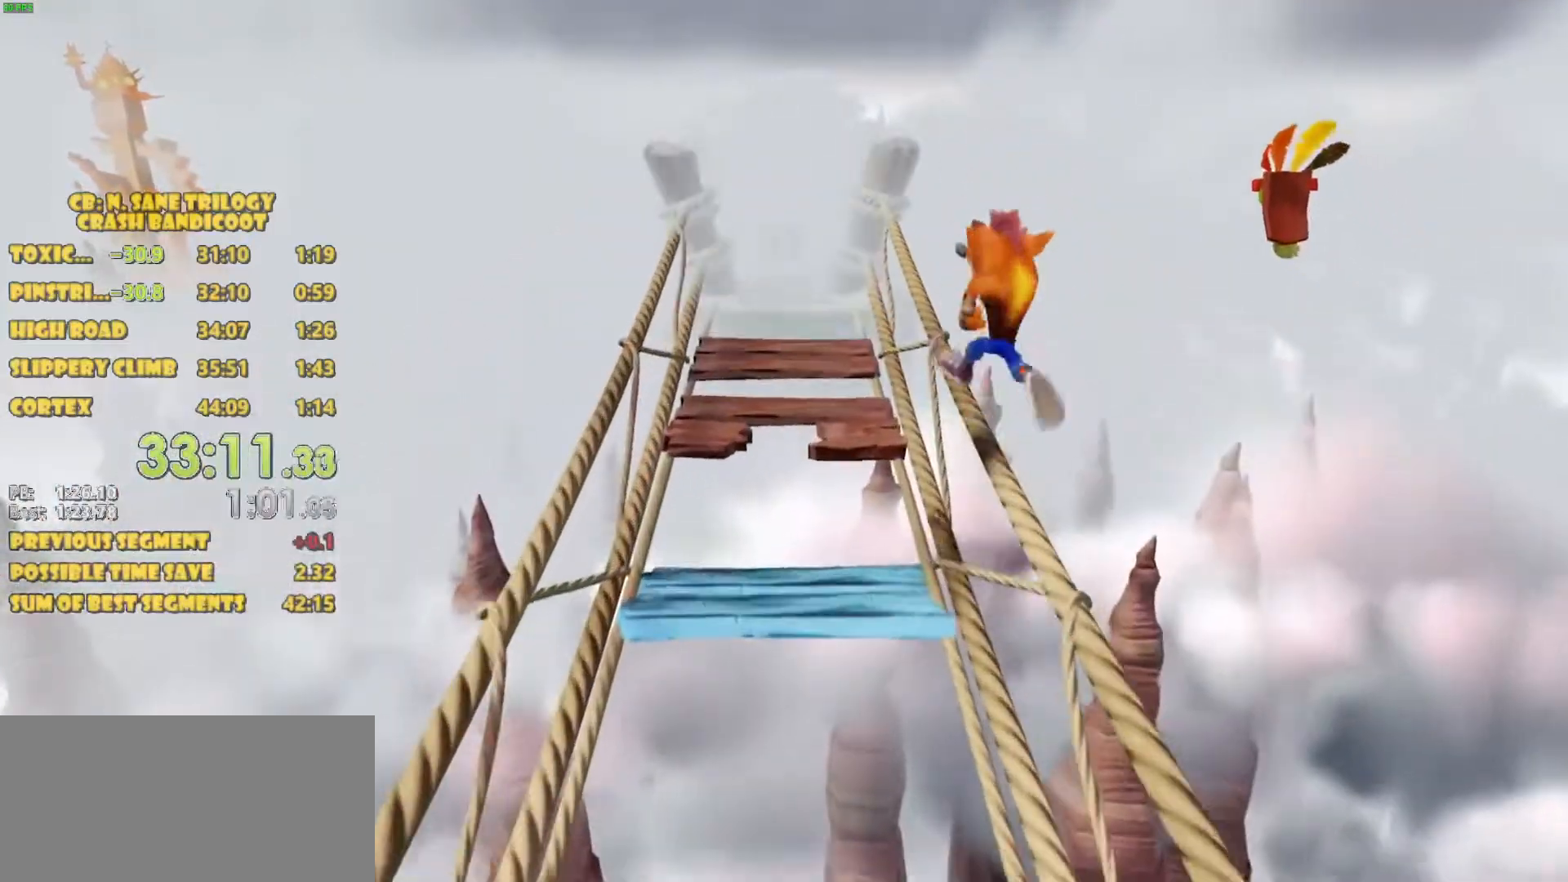
{"buttons": ["DPAD_UP"], "left_stick": "center", "events": []}
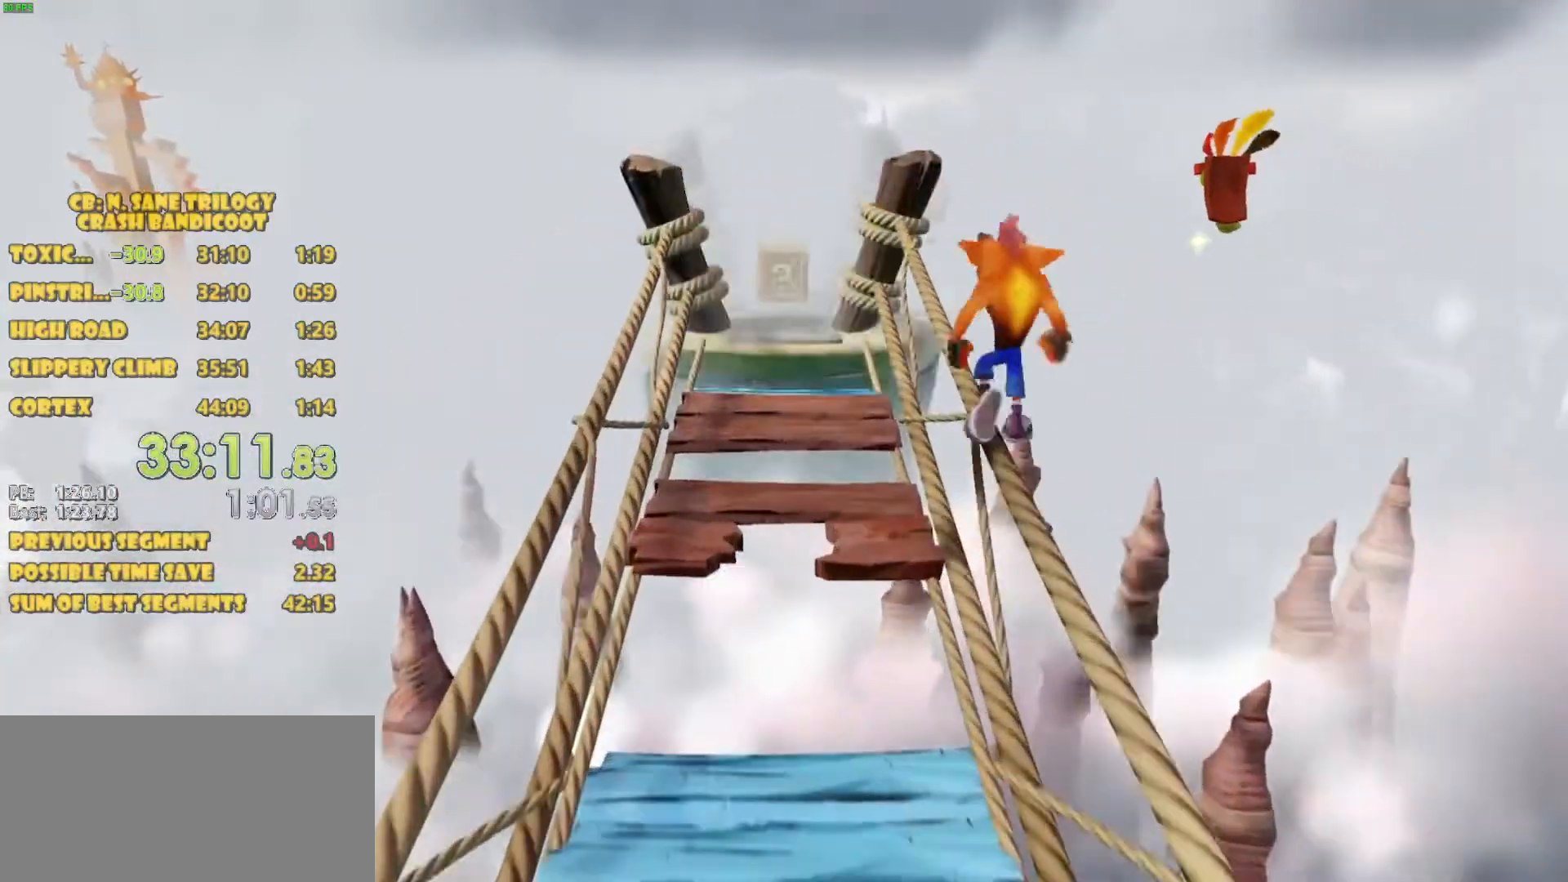
{"buttons": ["DPAD_UP"], "left_stick": "center", "events": []}
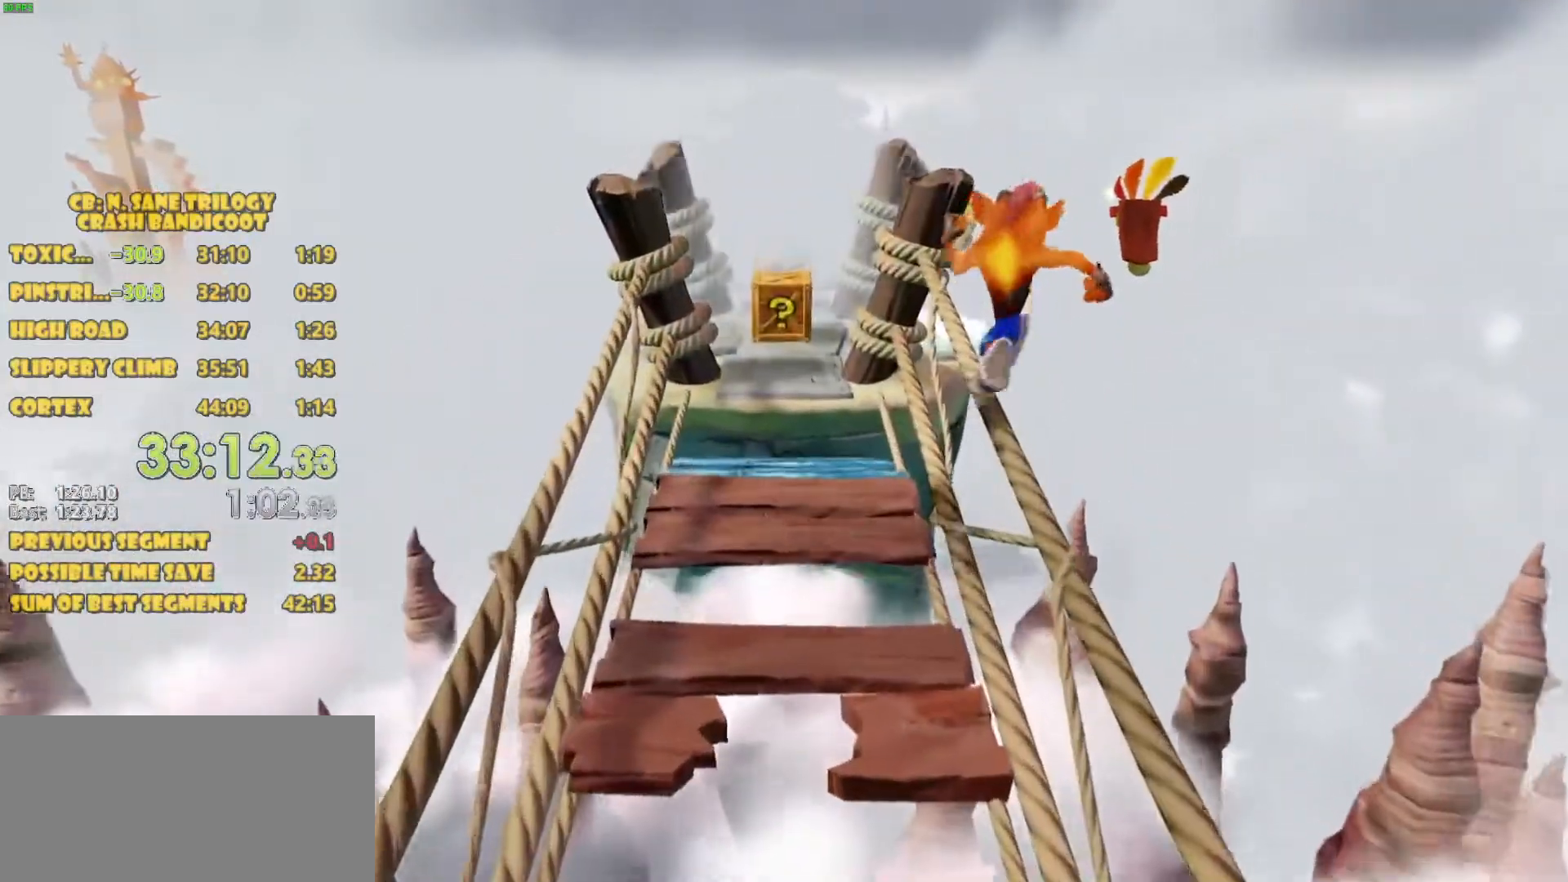
{"buttons": ["CROSS", "DPAD_UP"], "left_stick": "center", "events": [[450, "CROSS", "down"]]}
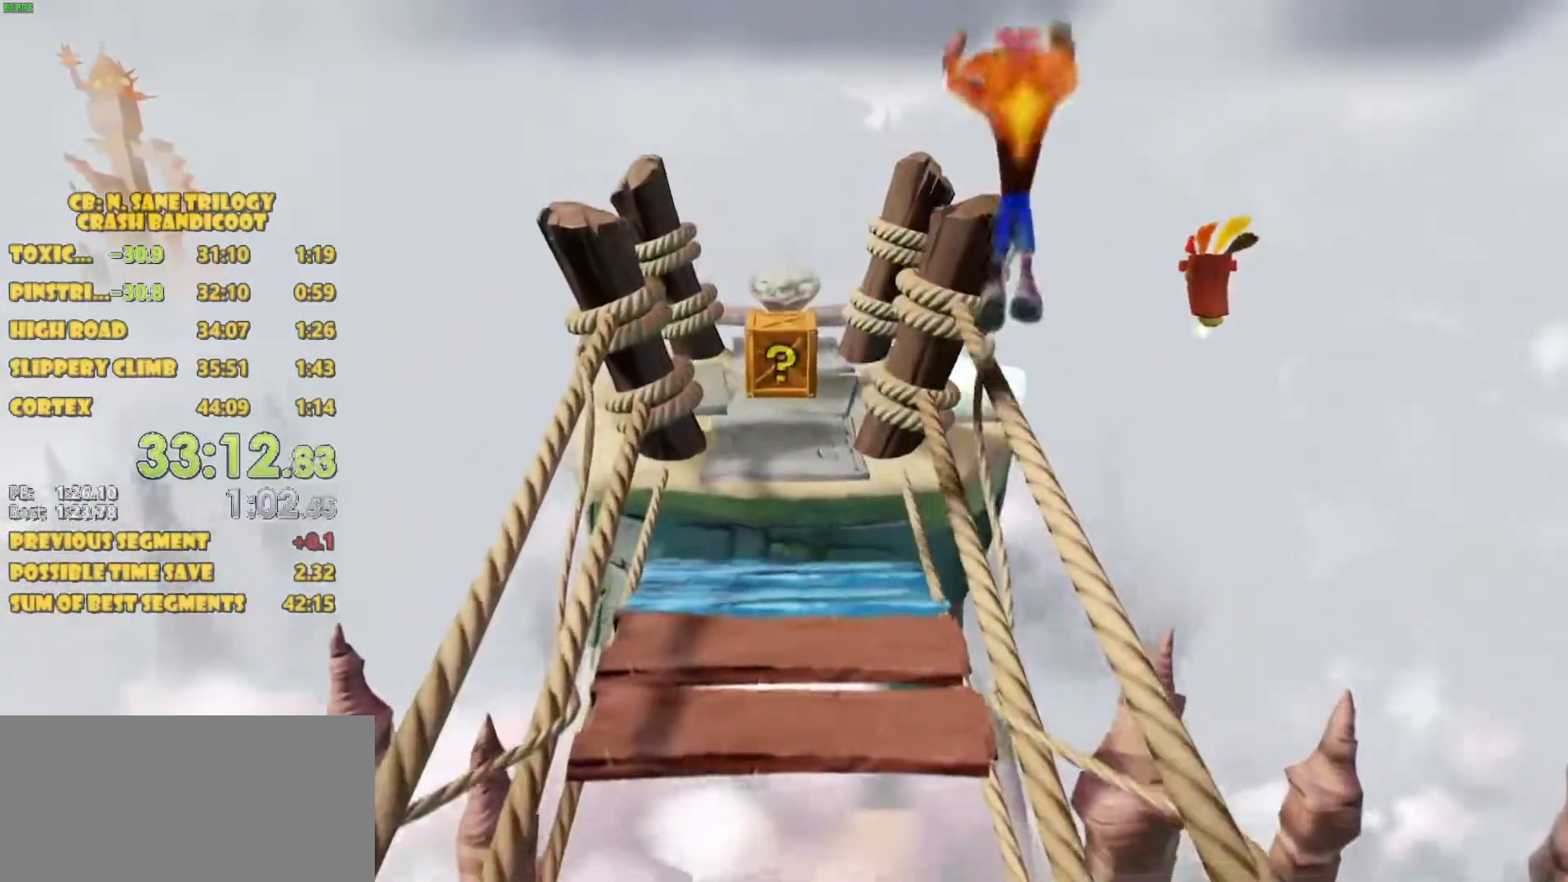
{"buttons": ["DPAD_UP"], "left_stick": "center", "events": [[250, "CROSS", "up"]]}
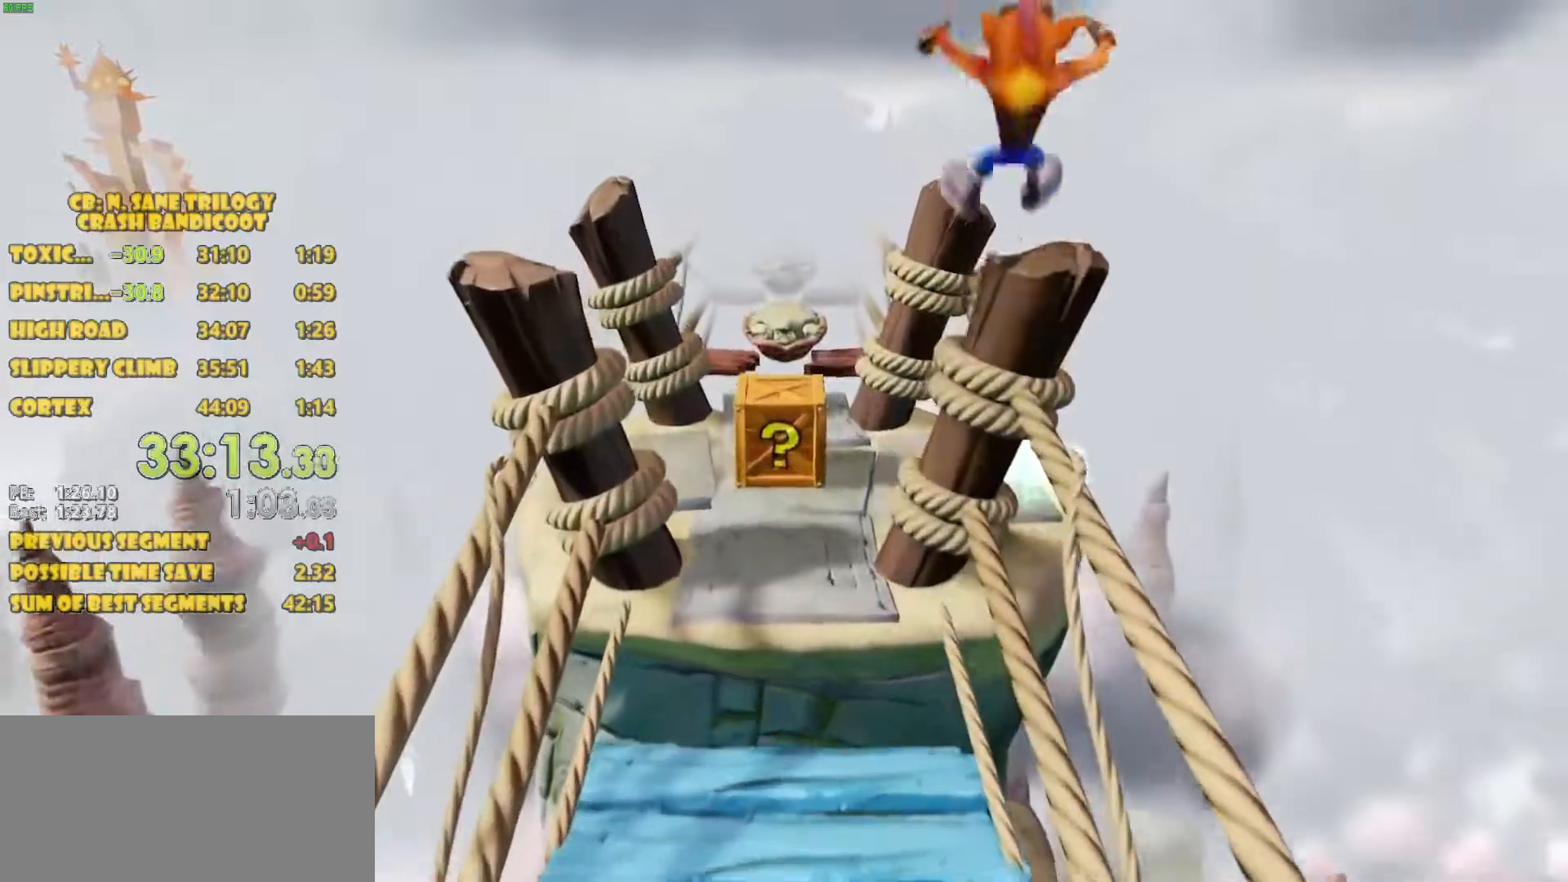
{"buttons": ["CROSS", "DPAD_UP"], "left_stick": "center", "events": [[100, "CROSS", "down"]]}
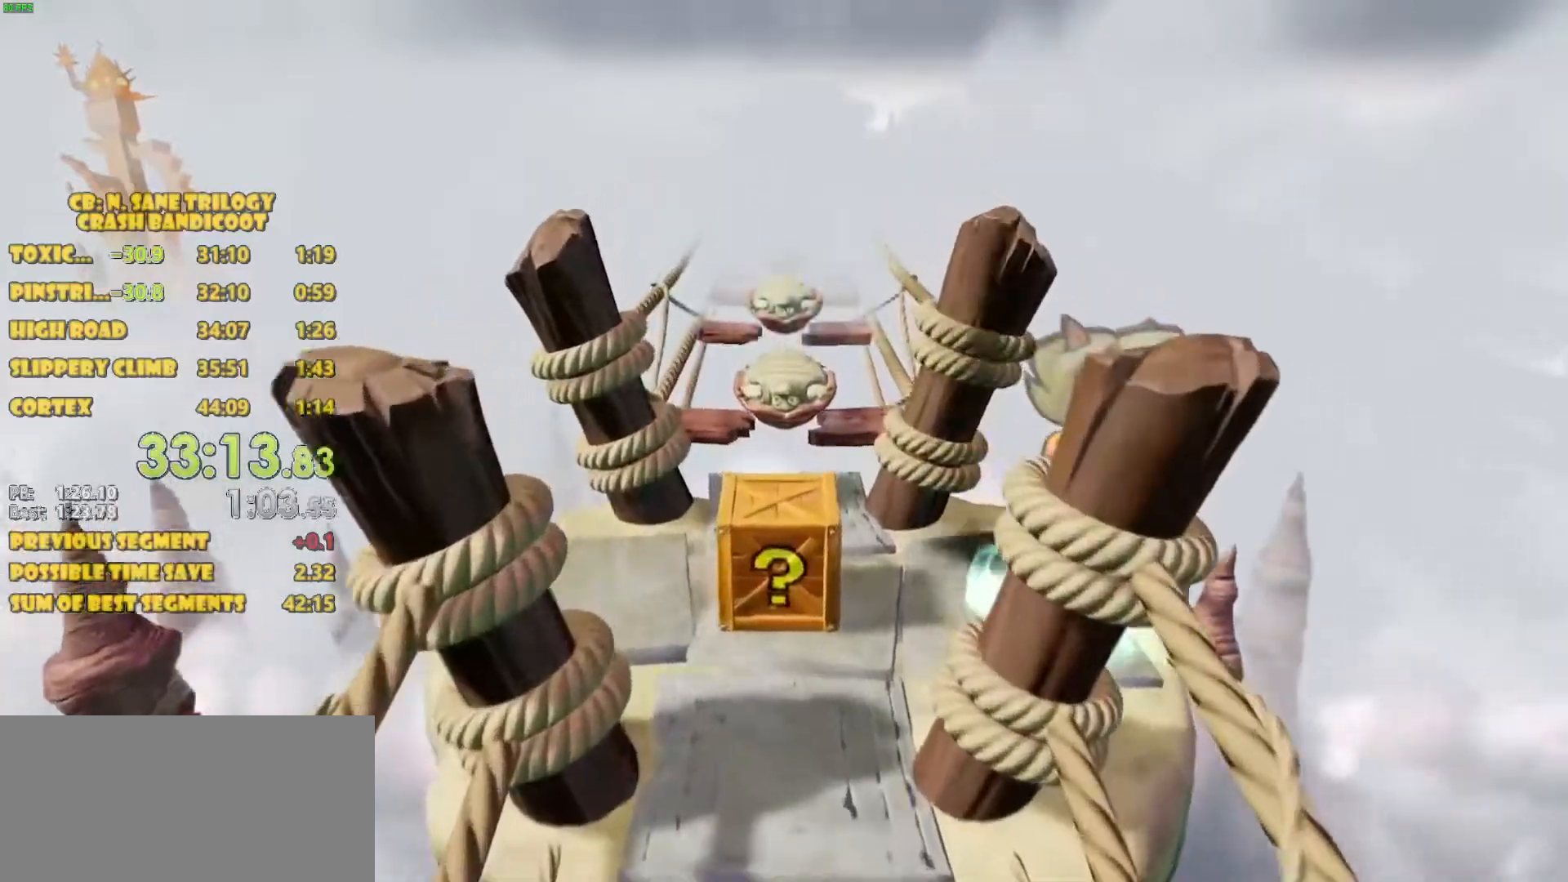
{"buttons": ["DPAD_UP"], "left_stick": "center", "events": [[33, "CROSS", "up"]]}